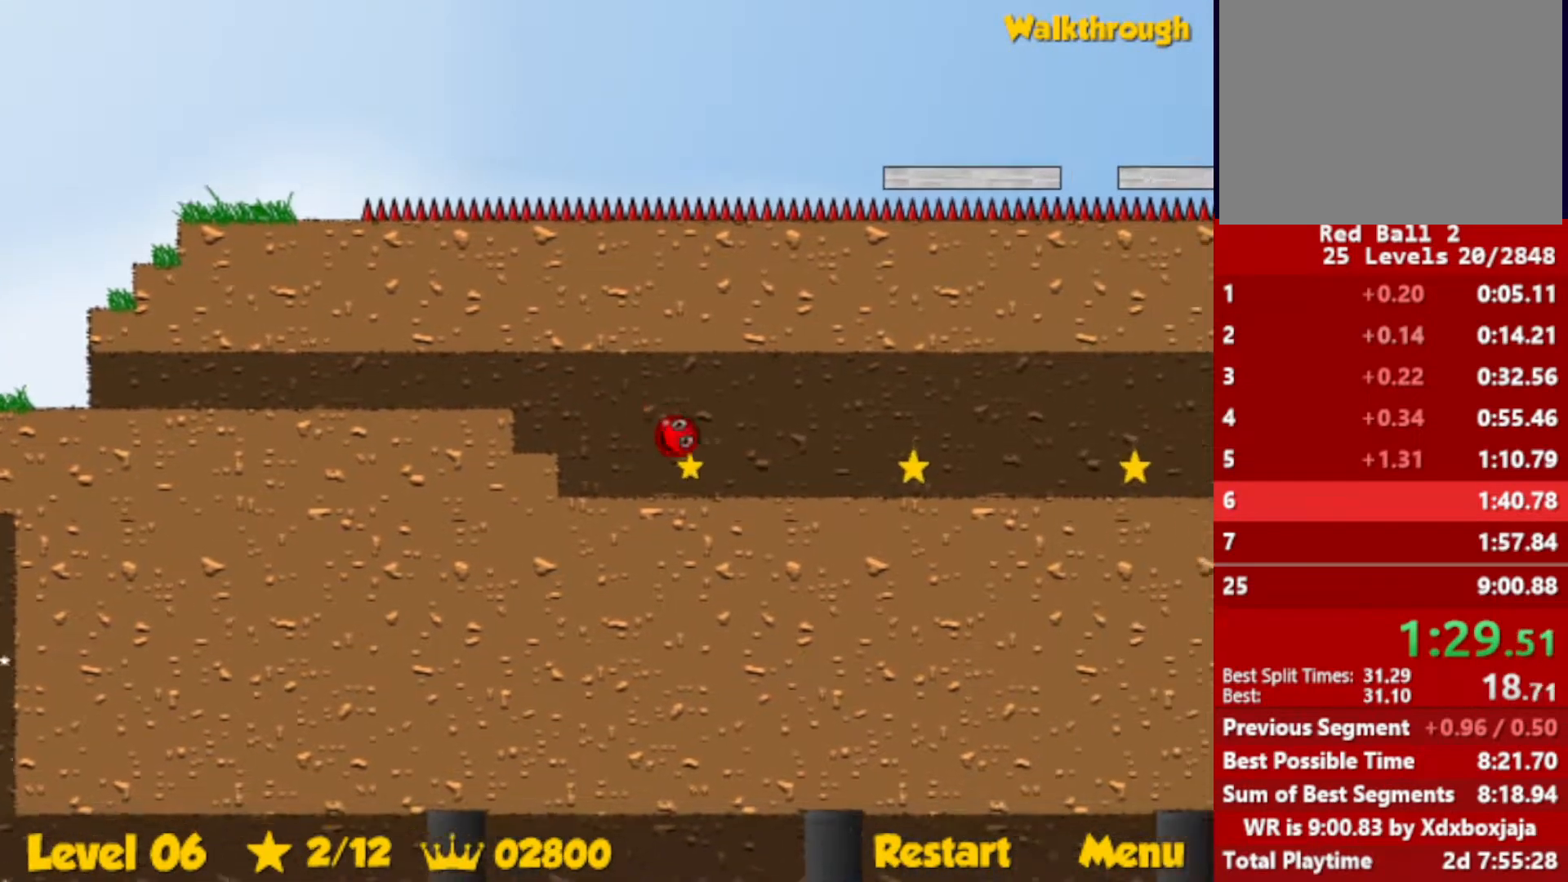
Gameplay with keyboard; each line is a JSON object with the keys held at the frame after it. "events" lists presses ("down") and releases ("up") of "down", "escape", "left", "r", "right" and "up" between this image and that frame as [ms after this image, input, new state], when the widget could be followed in between. No other keys are recorded. Mouse input is not recorded.
{"keys": ["right"], "events": []}
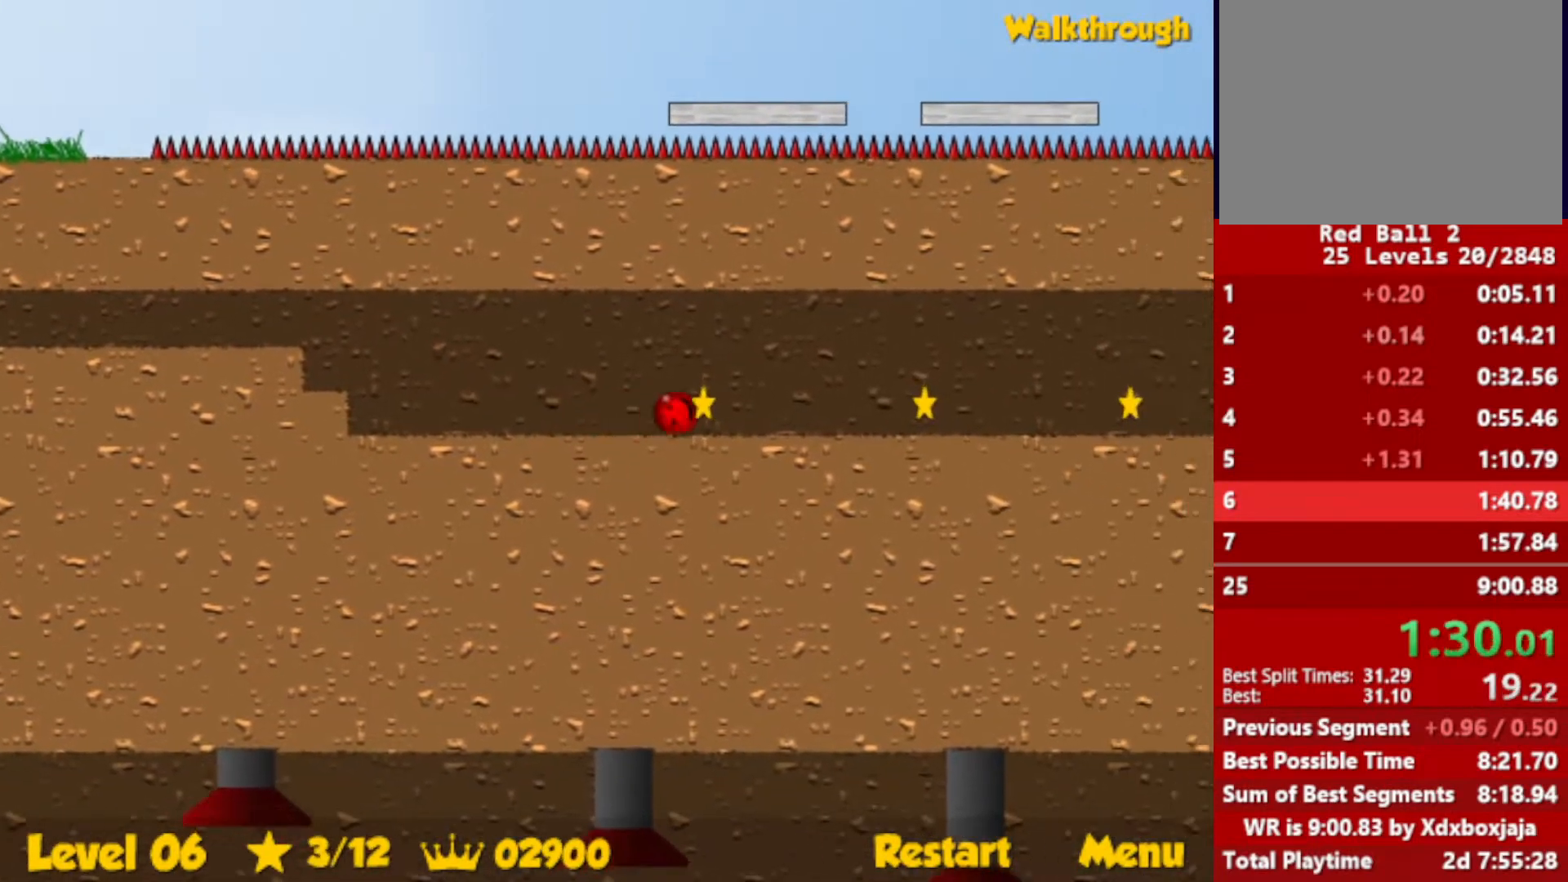
{"keys": ["right"], "events": []}
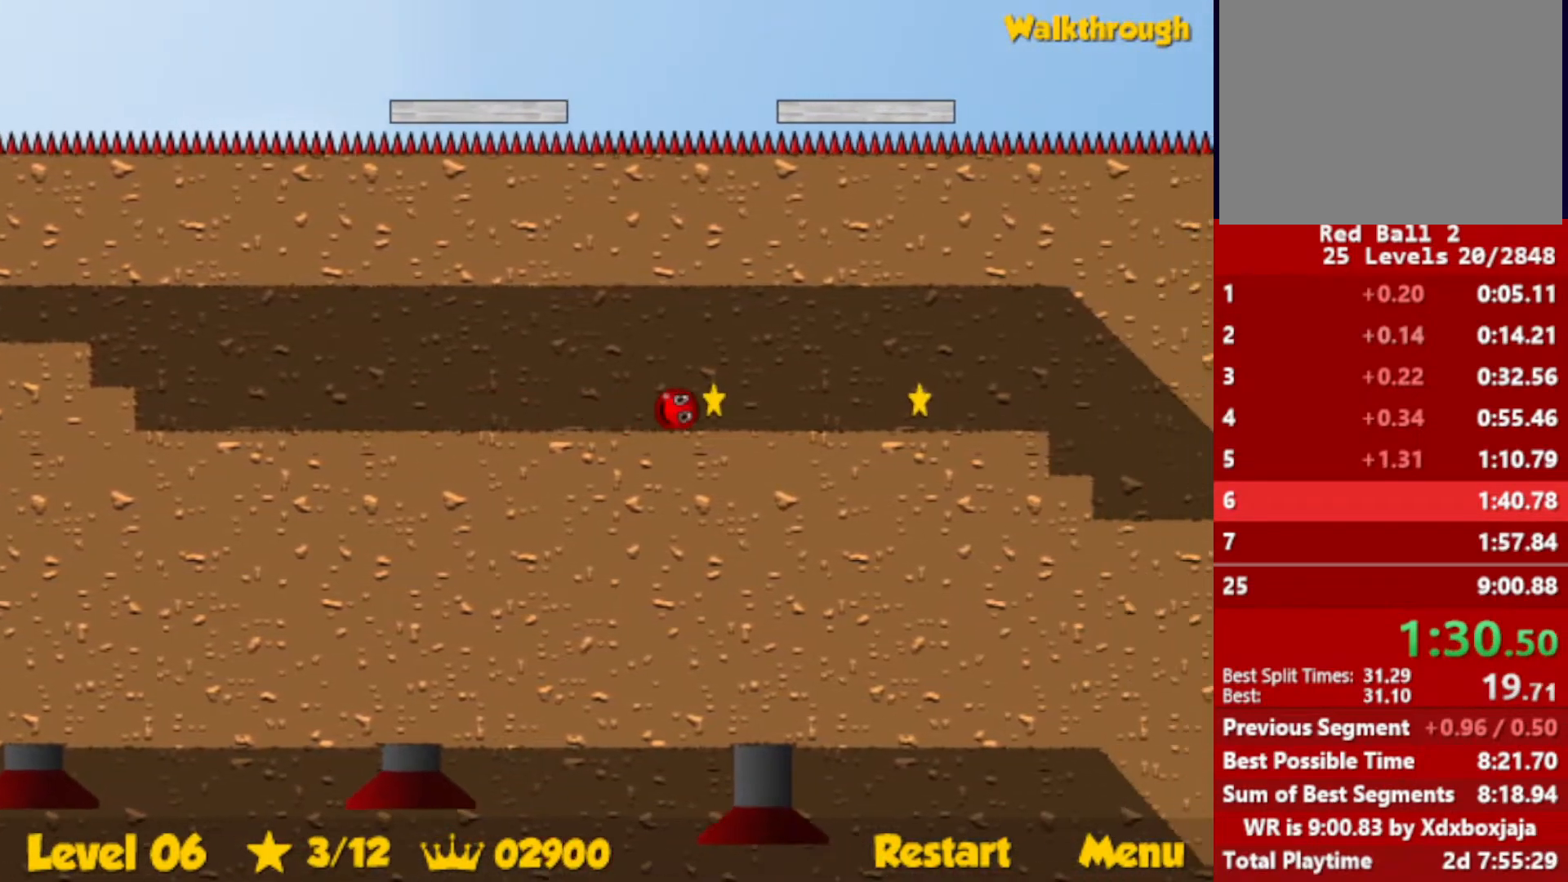
{"keys": ["right"], "events": []}
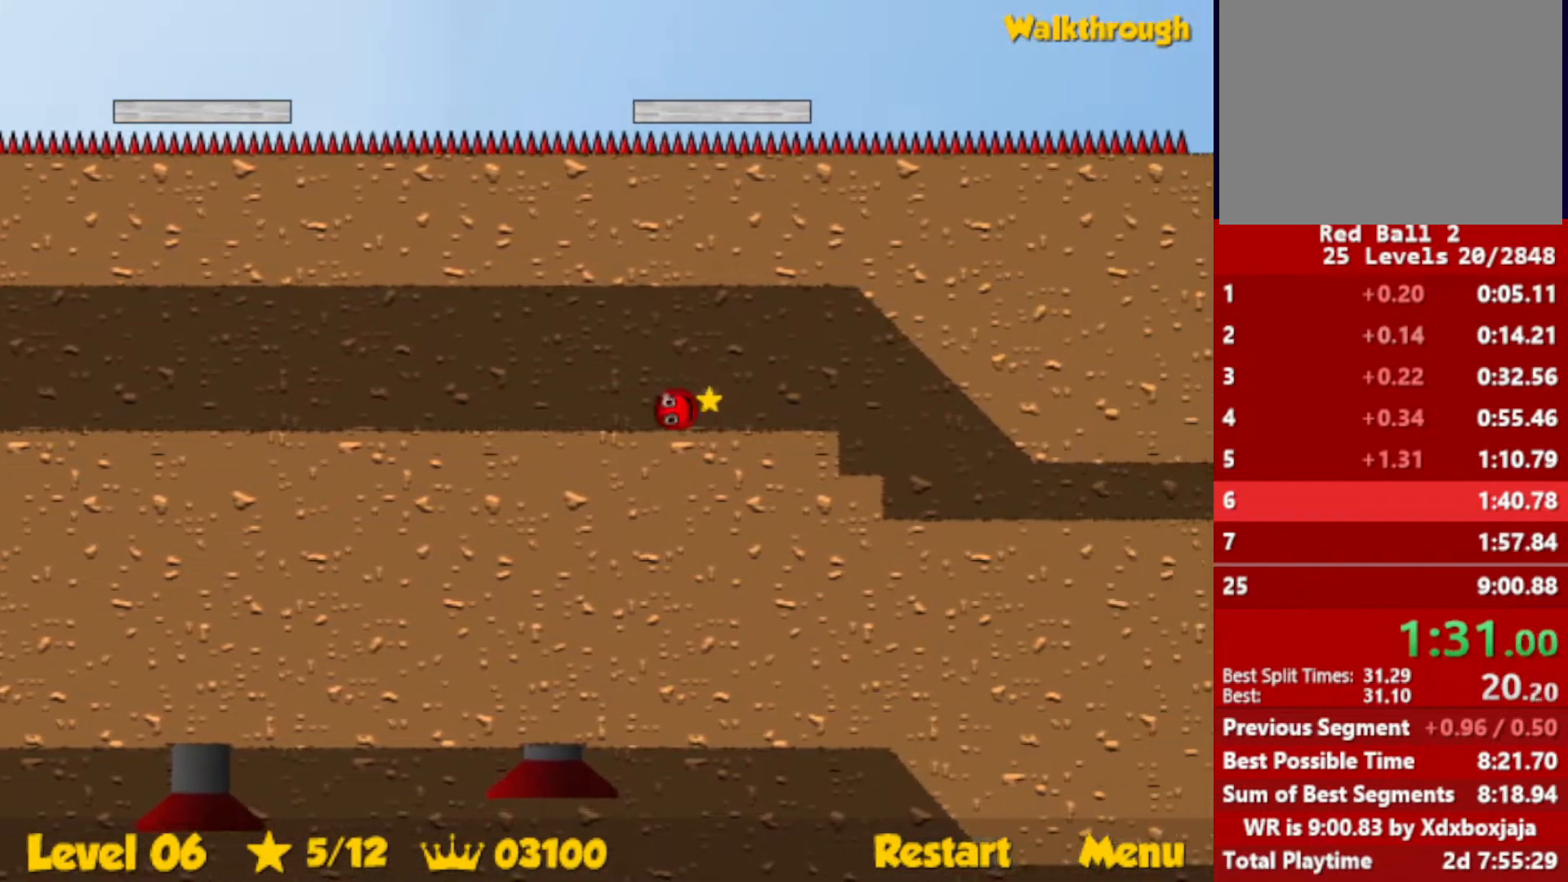
{"keys": ["right"], "events": []}
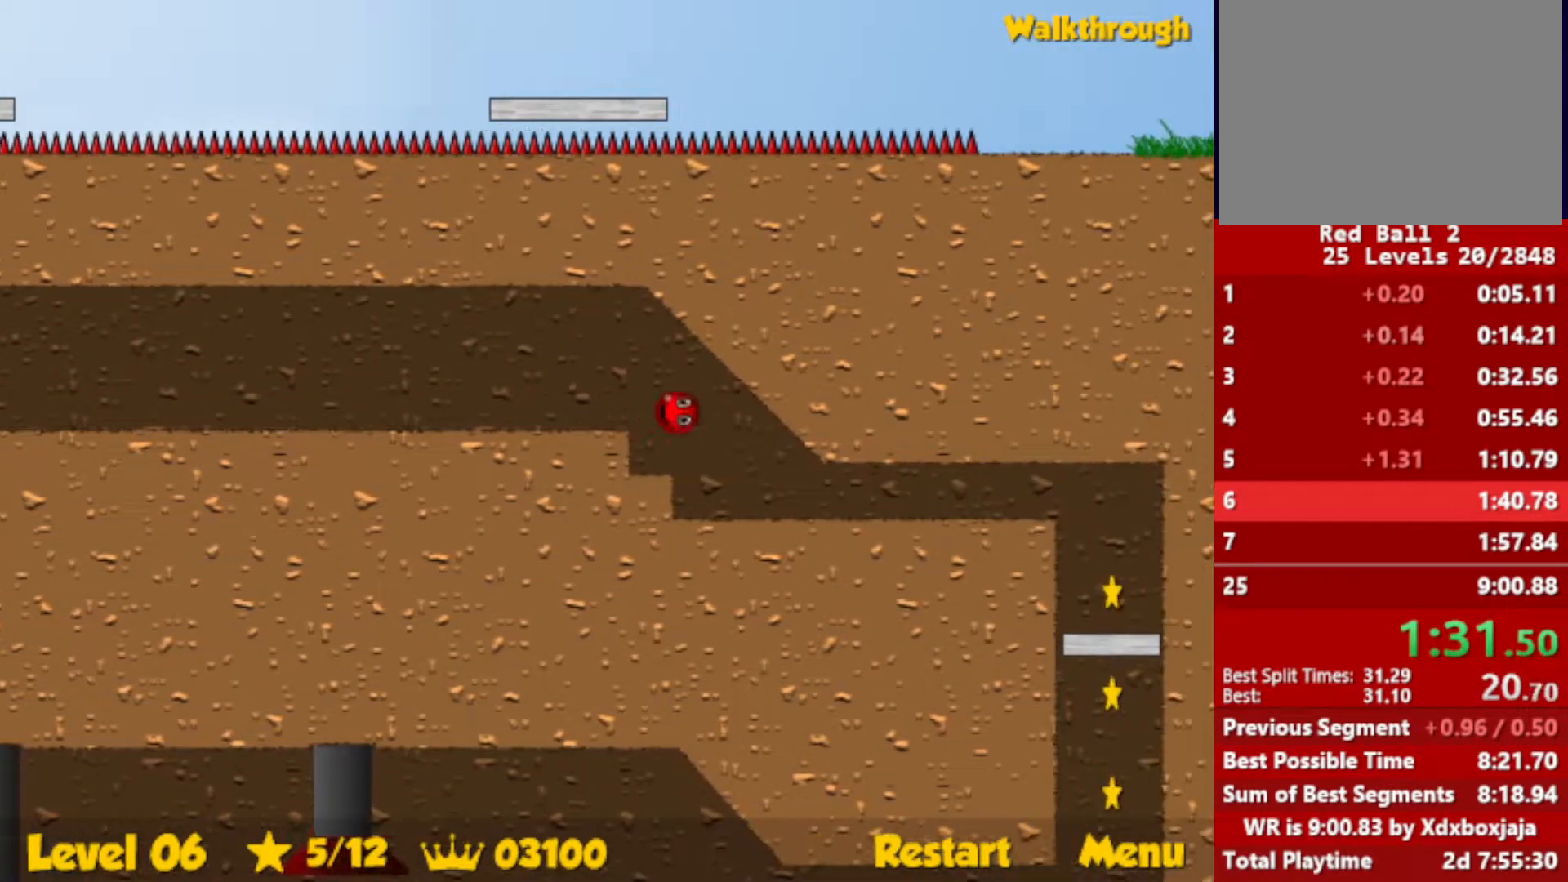
{"keys": ["down", "right"], "events": [[17, "down", "down"]]}
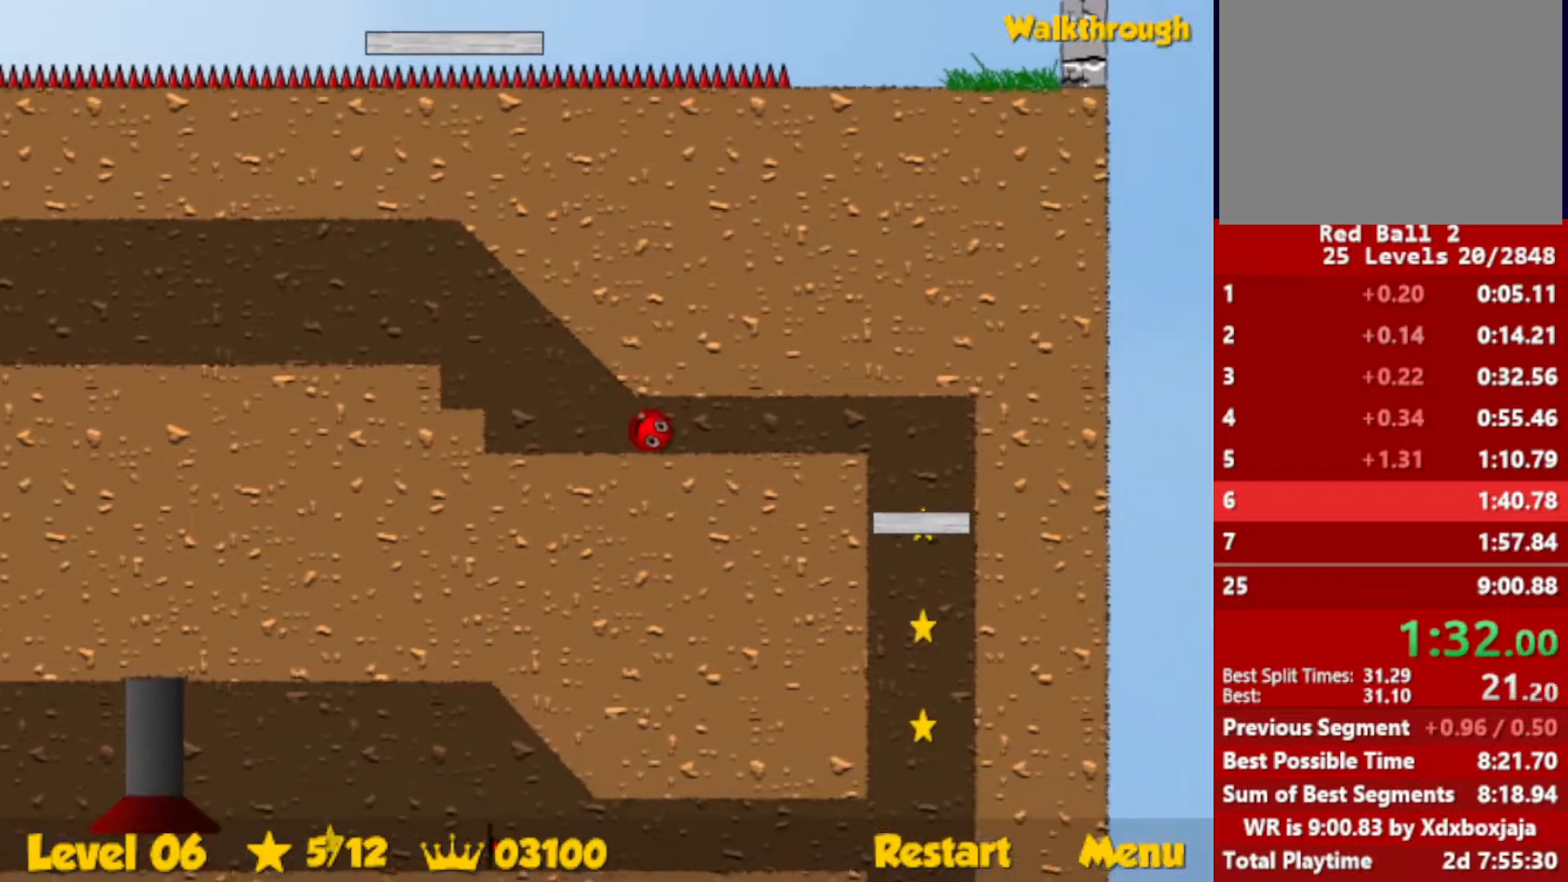
{"keys": ["down", "right"], "events": []}
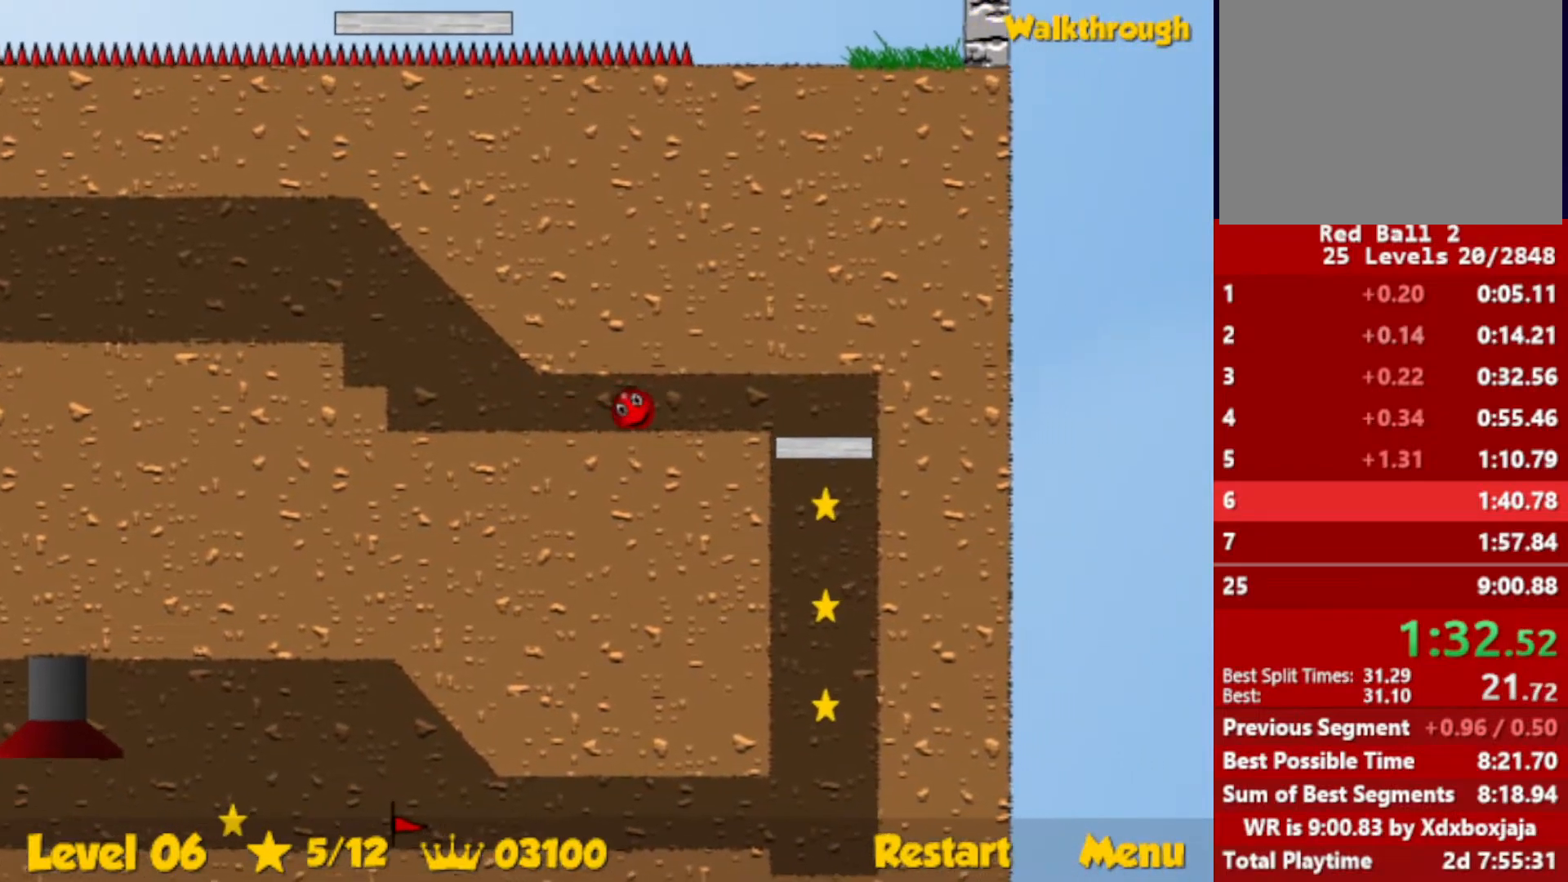
{"keys": ["down", "right"], "events": []}
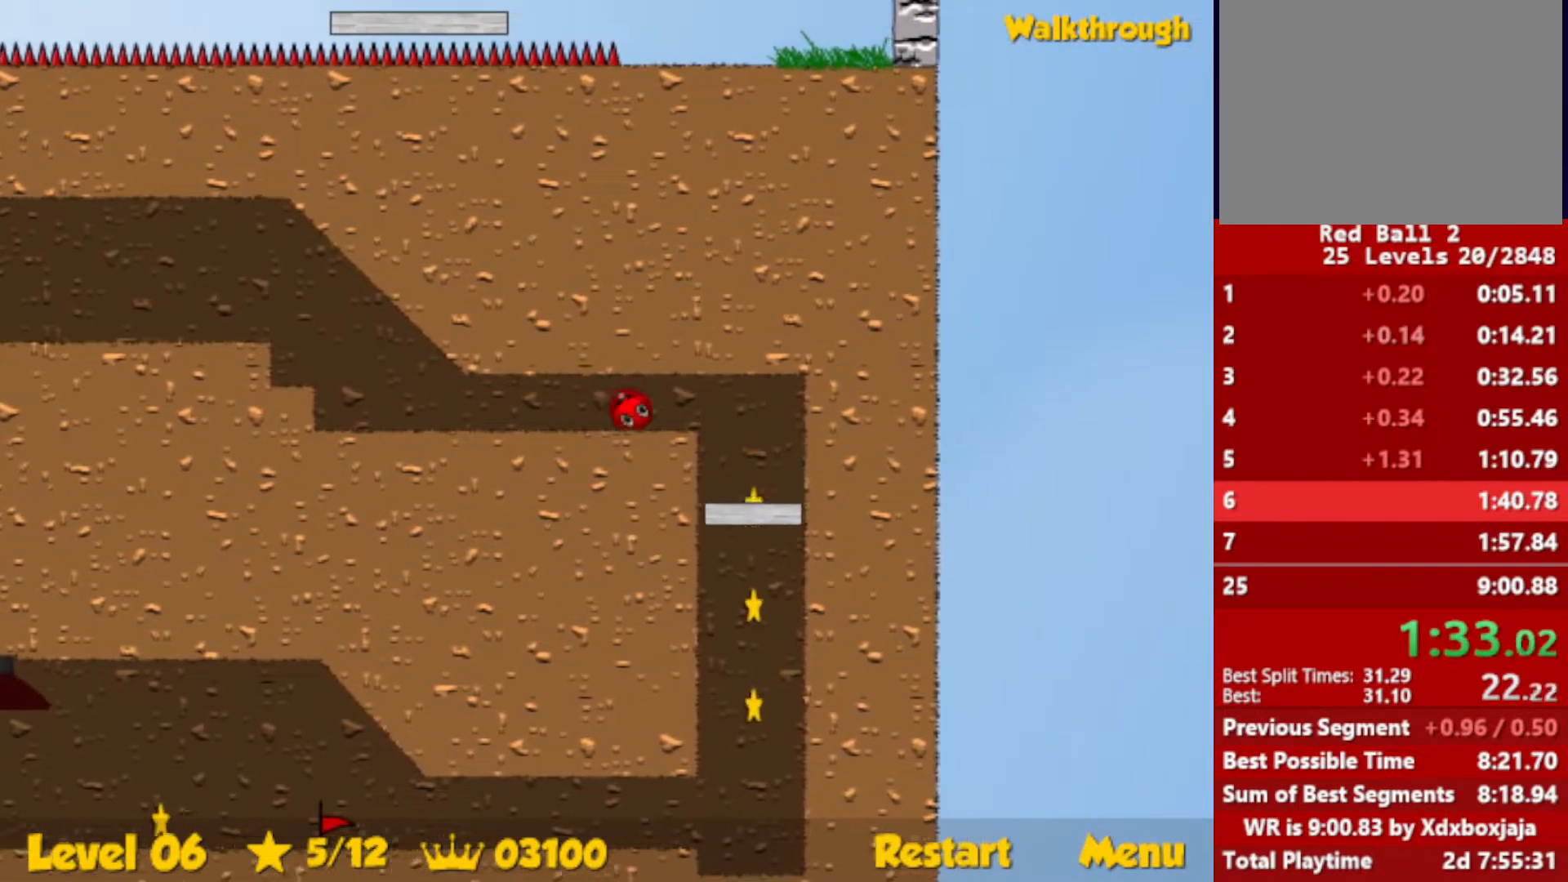
{"keys": ["down", "right"], "events": []}
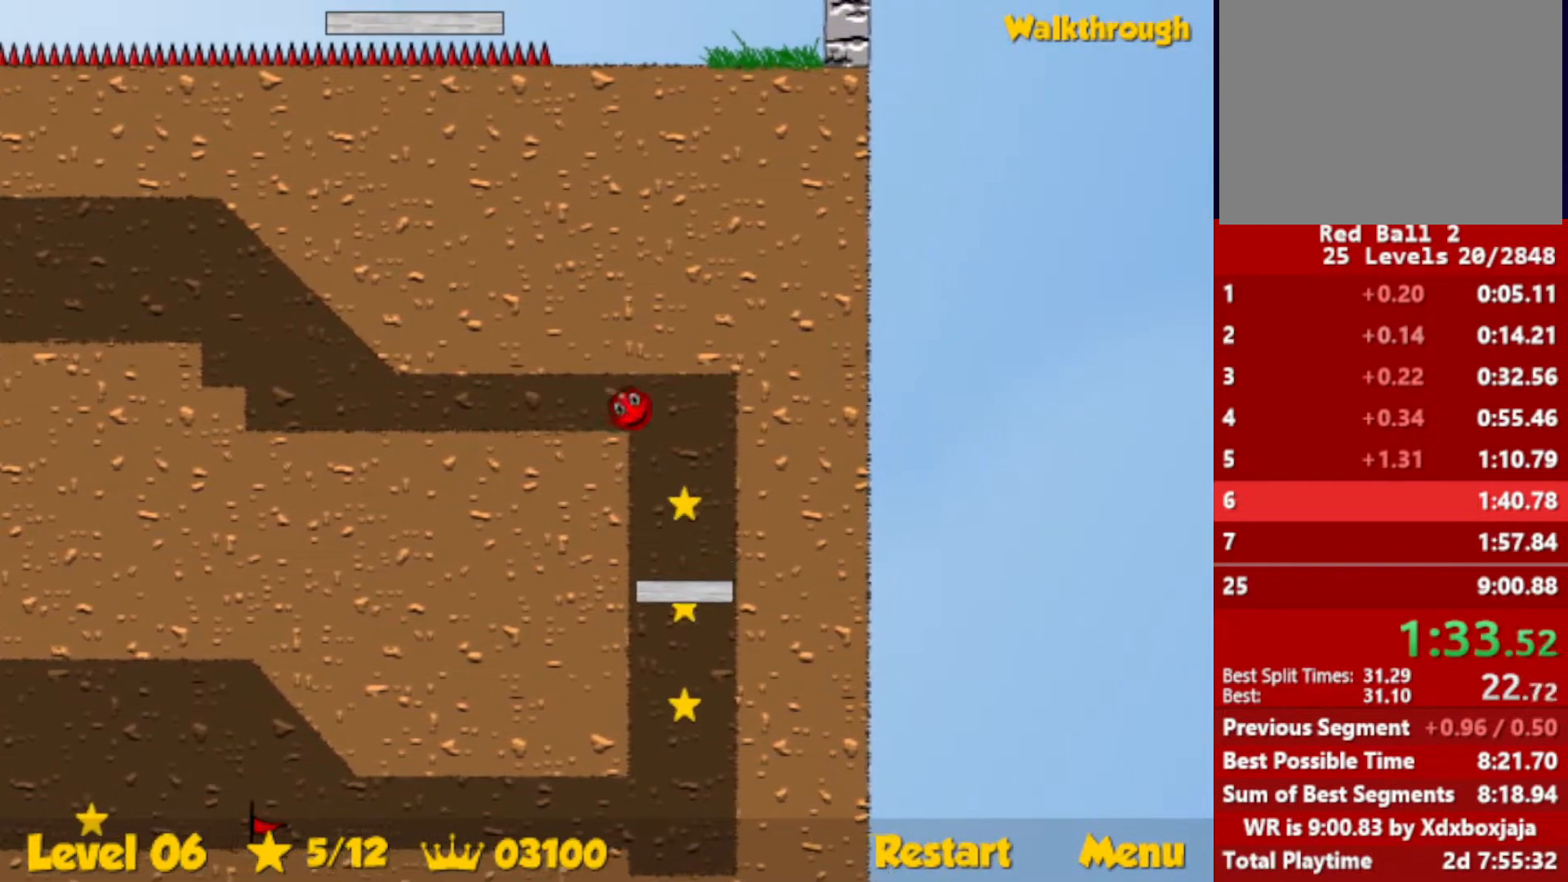
{"keys": ["down", "right"], "events": []}
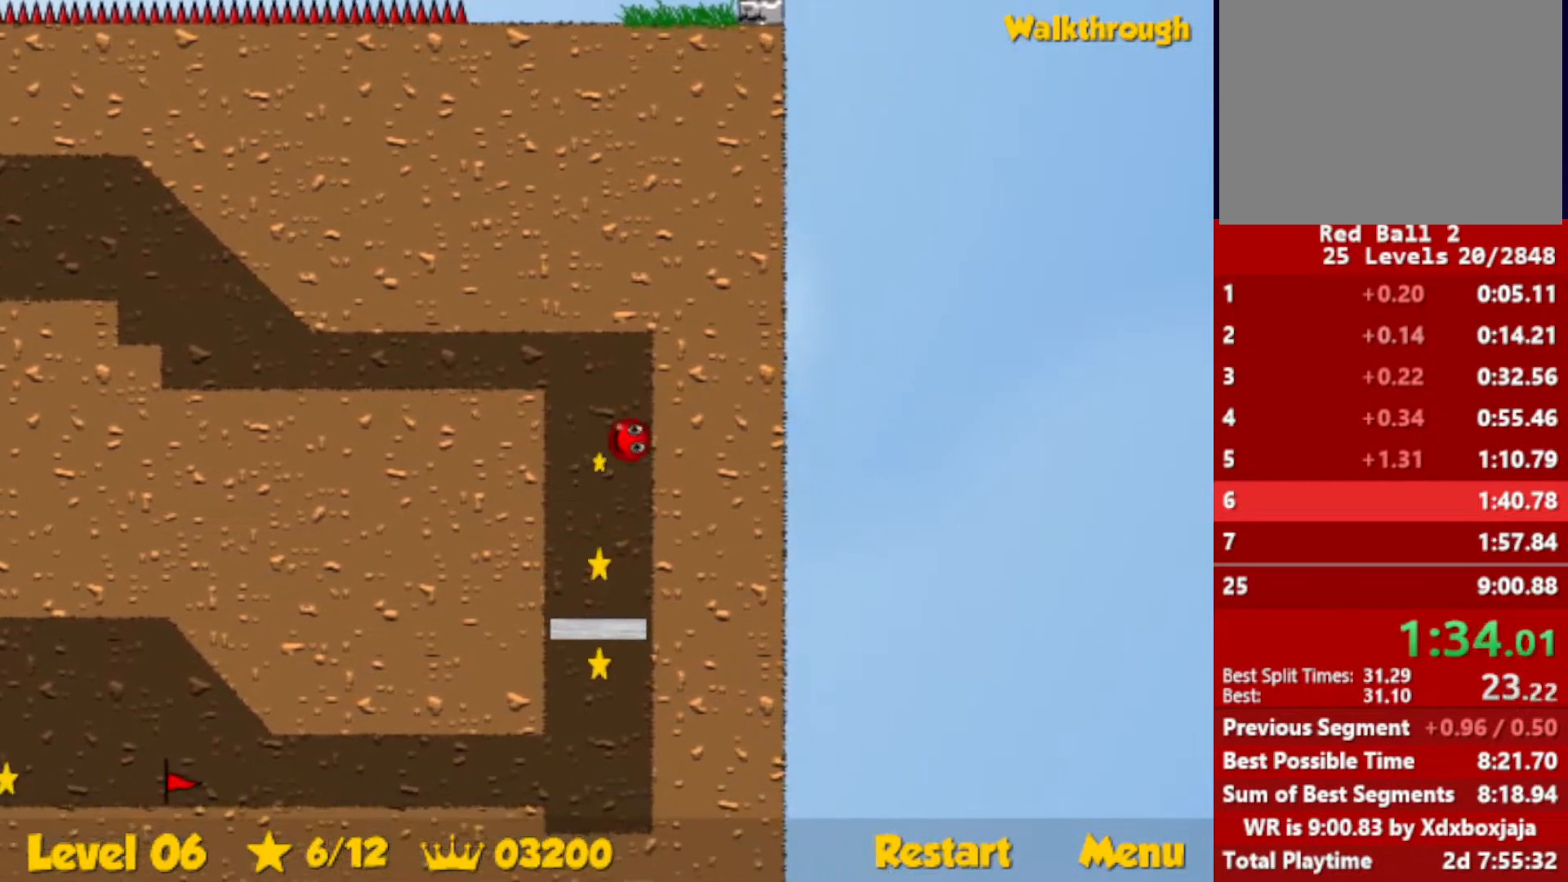
{"keys": ["right"], "events": [[233, "down", "up"]]}
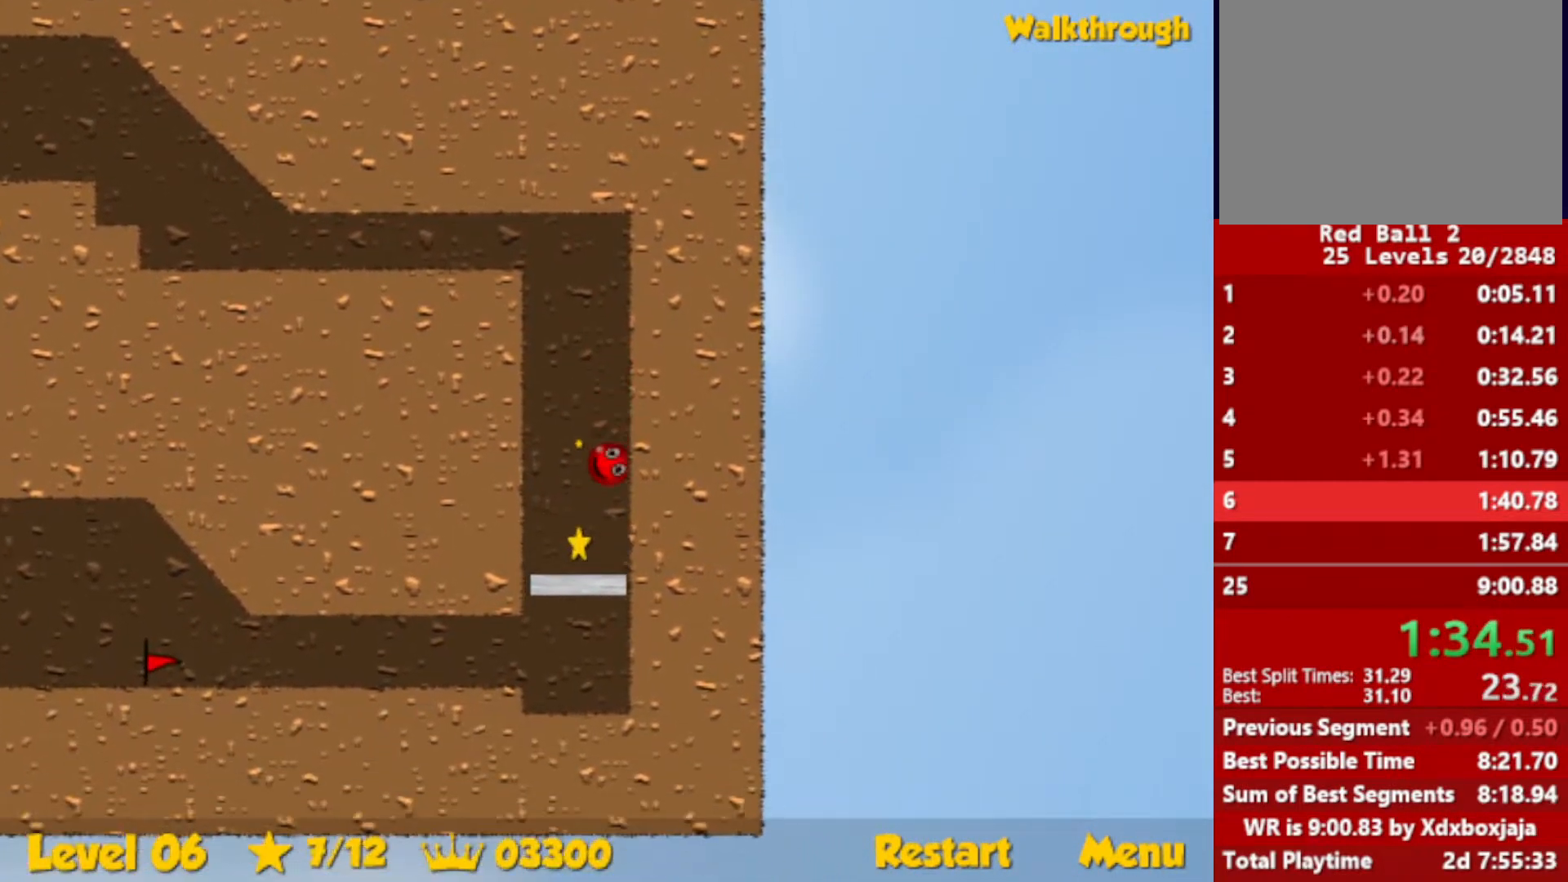
{"keys": ["left"], "events": [[233, "right", "up"], [250, "left", "down"]]}
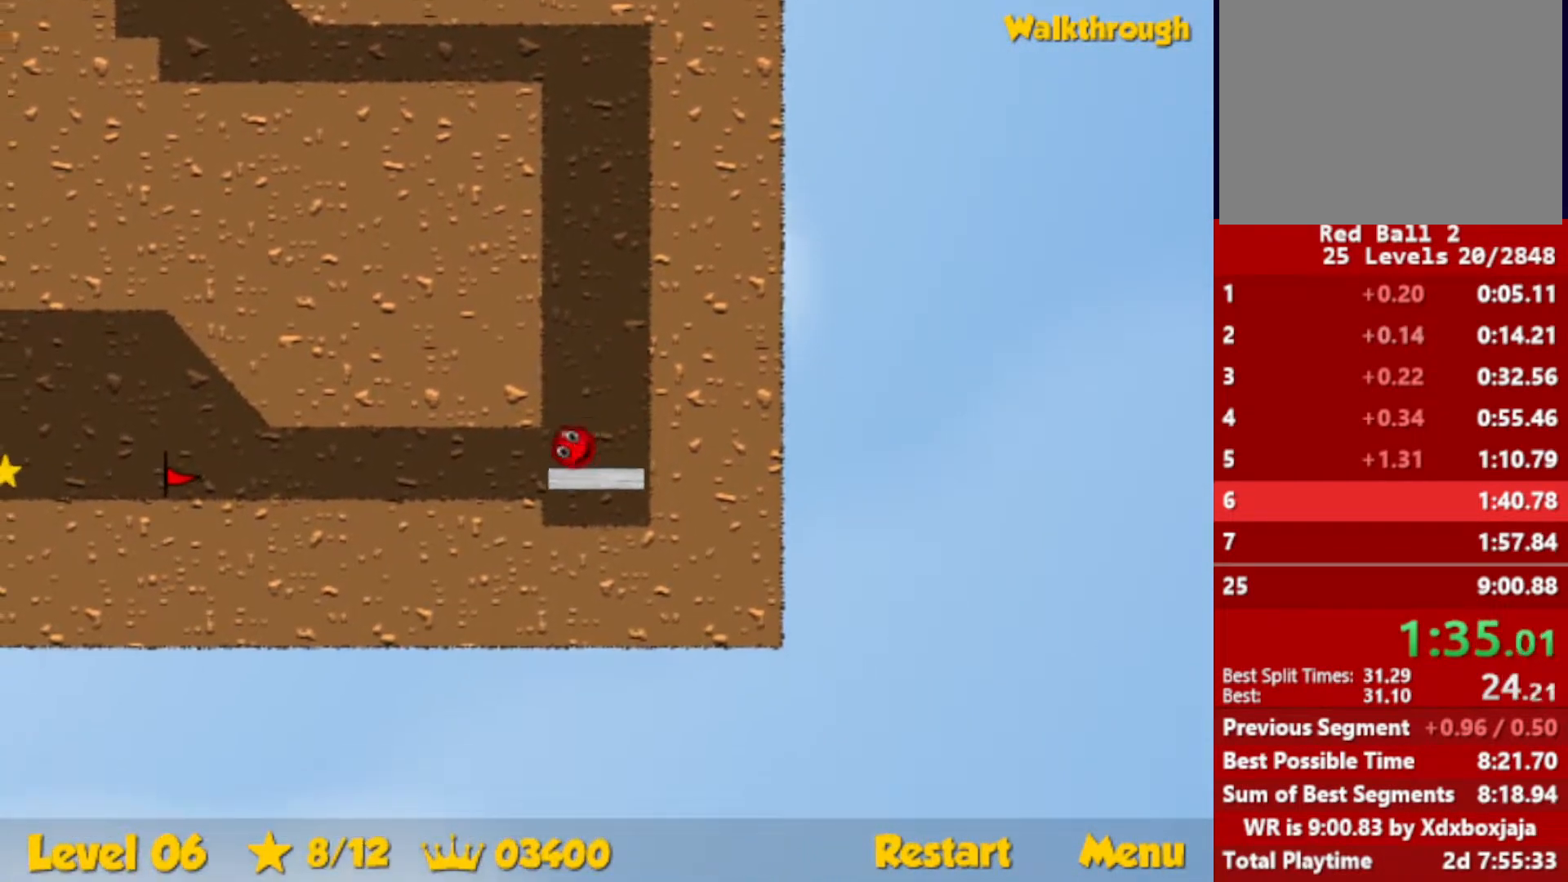
{"keys": ["left"], "events": []}
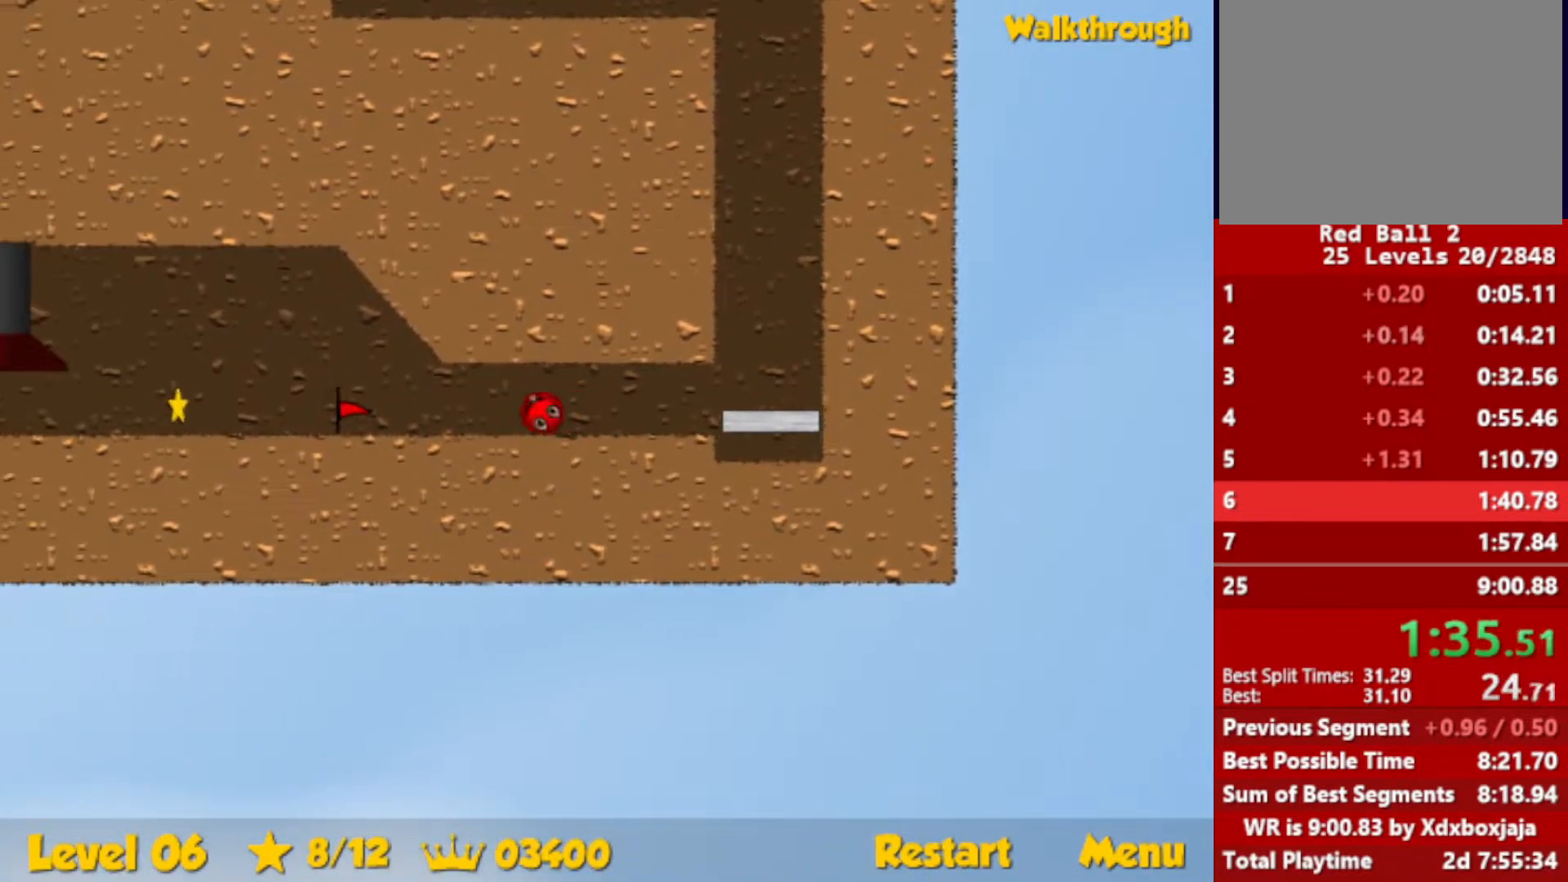
{"keys": ["left"], "events": []}
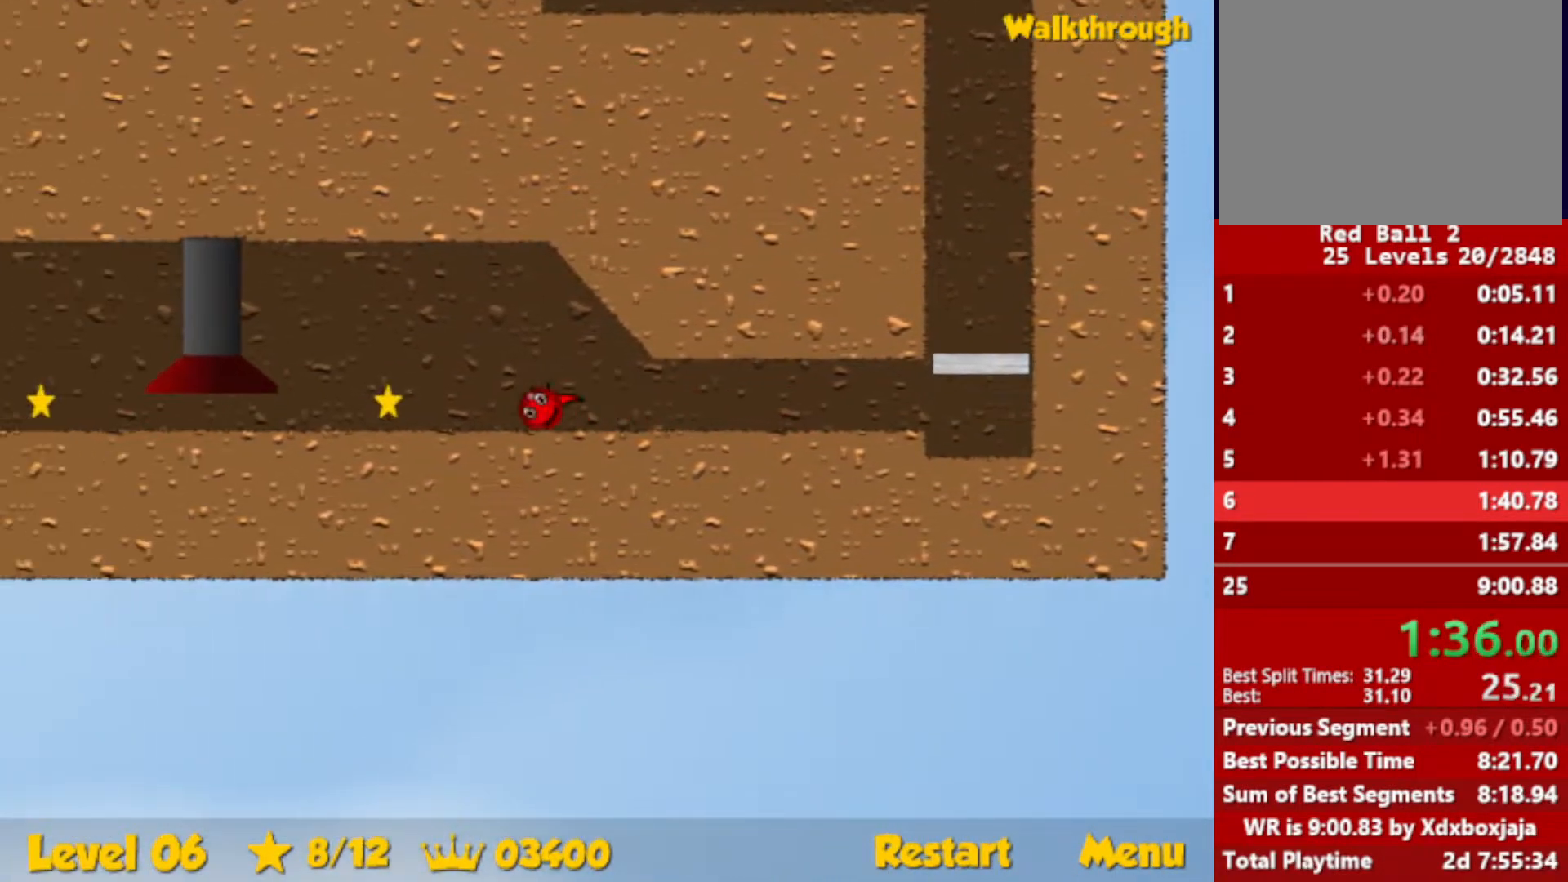
{"keys": ["left"], "events": []}
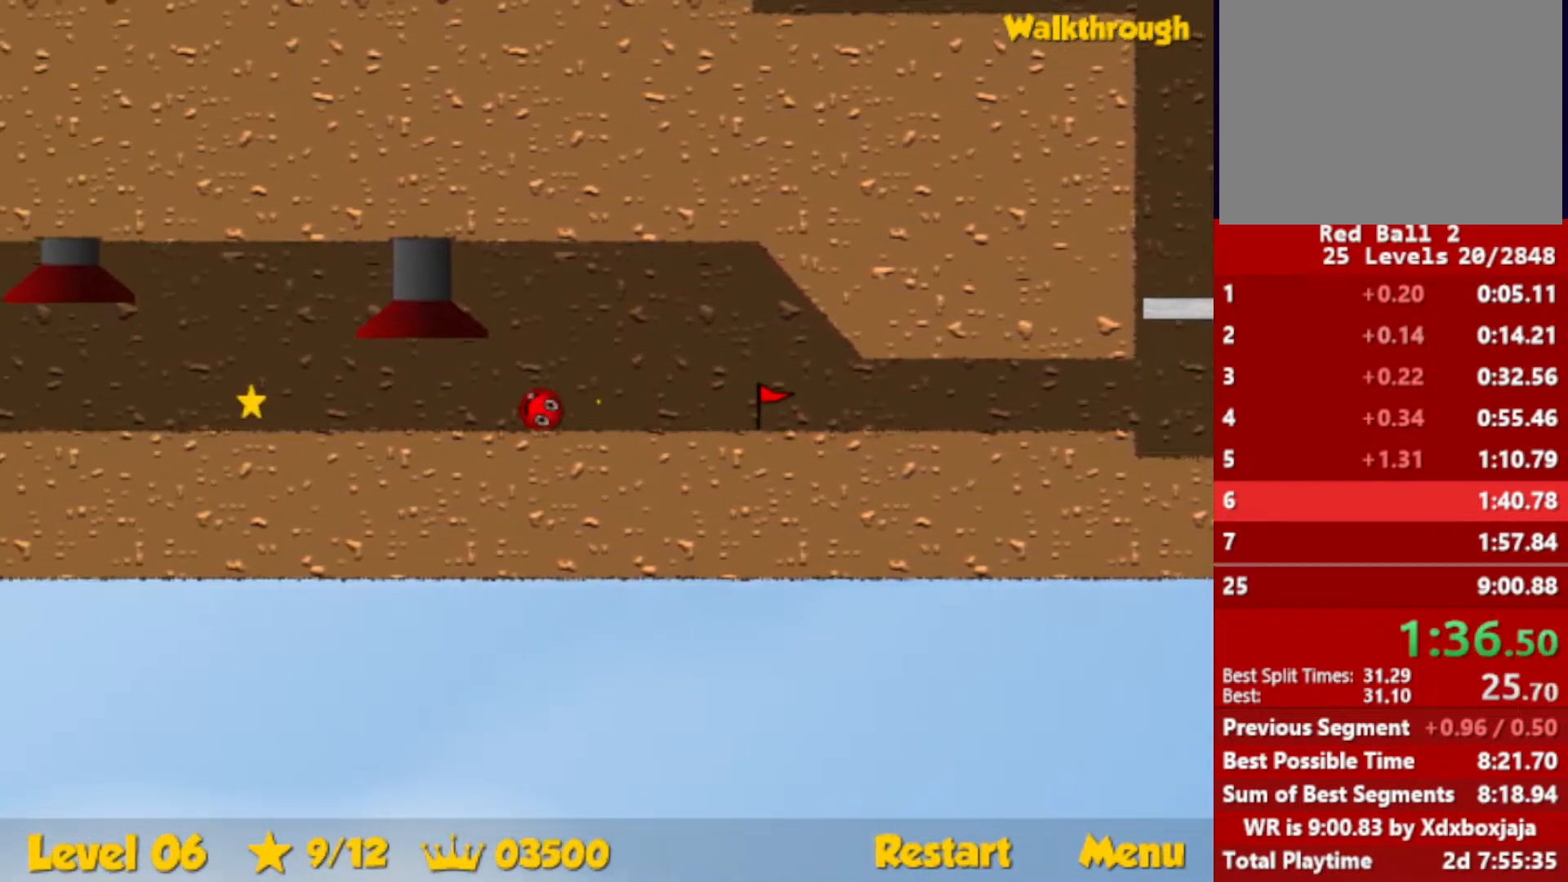
{"keys": ["right"], "events": [[250, "left", "up"], [283, "right", "down"]]}
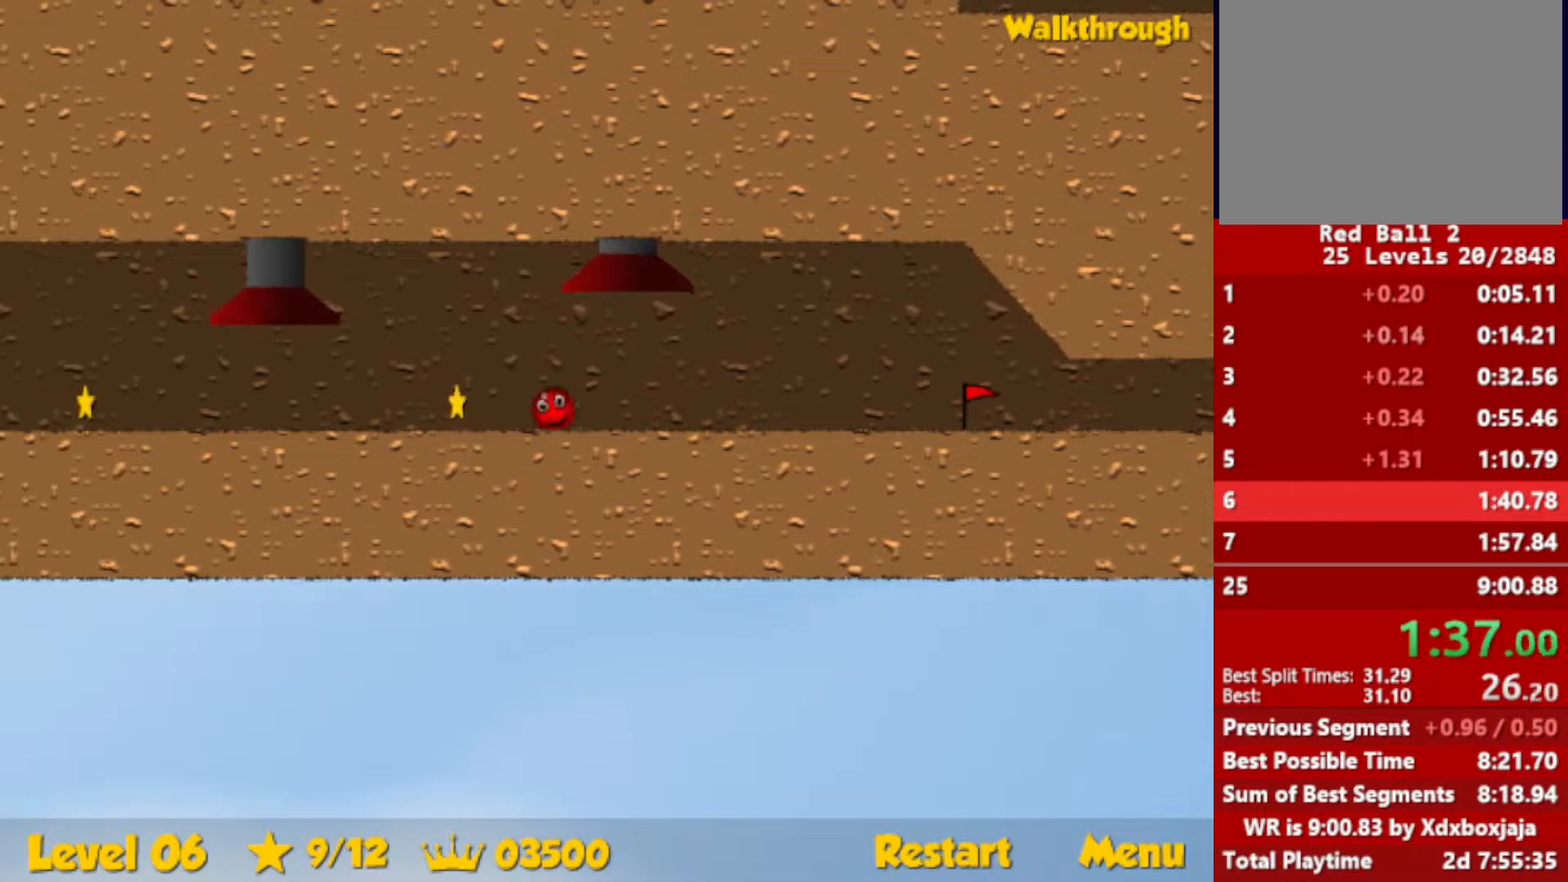
{"keys": ["left"], "events": [[67, "right", "up"], [217, "left", "down"]]}
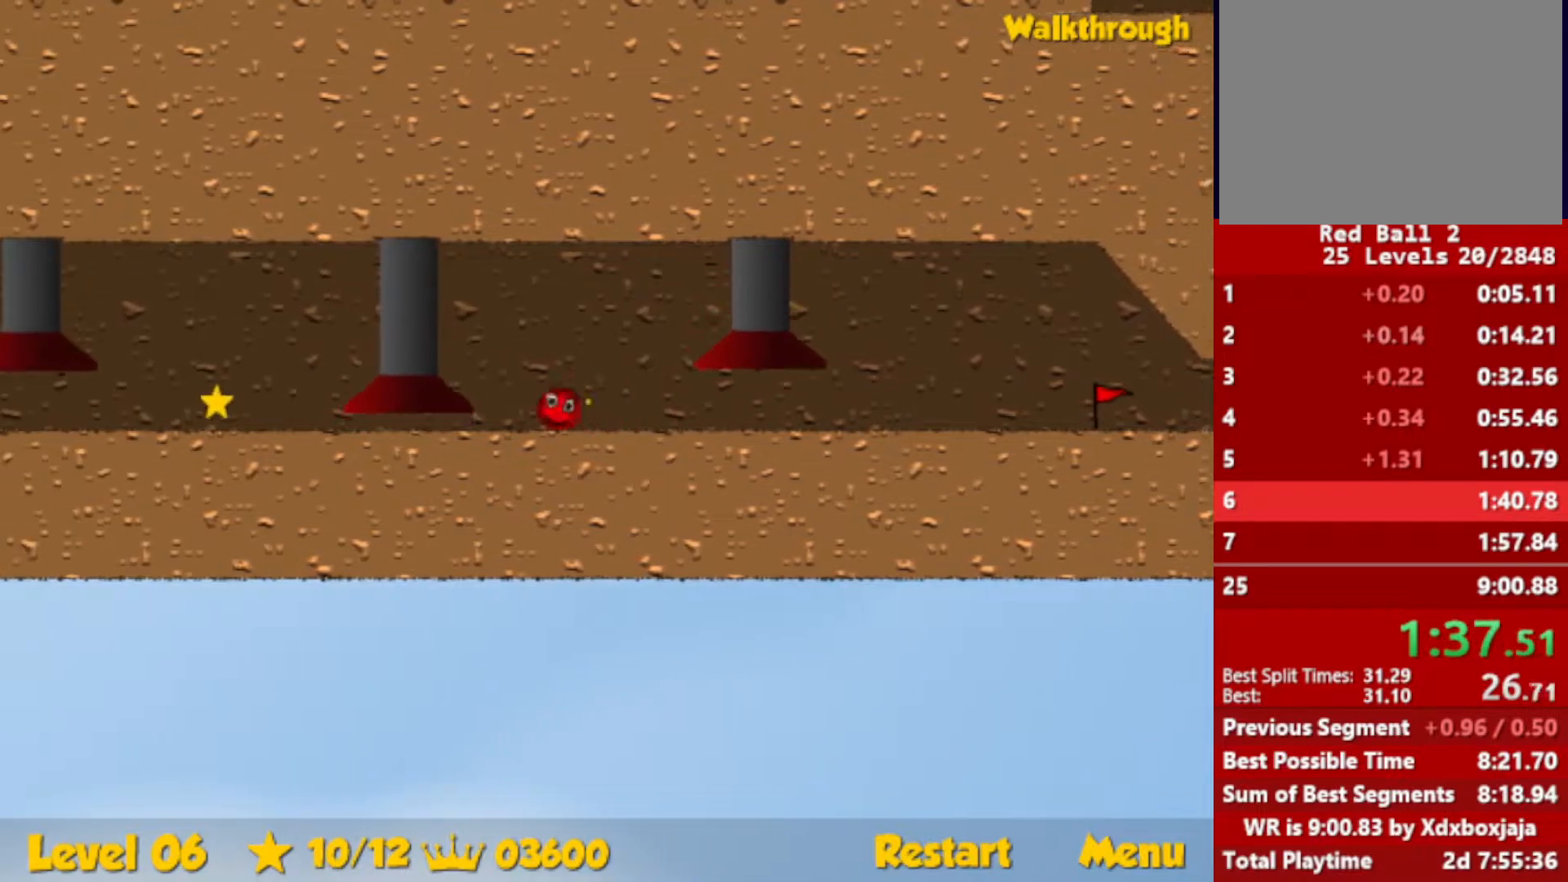
{"keys": ["right"], "events": [[433, "left", "up"], [450, "right", "down"]]}
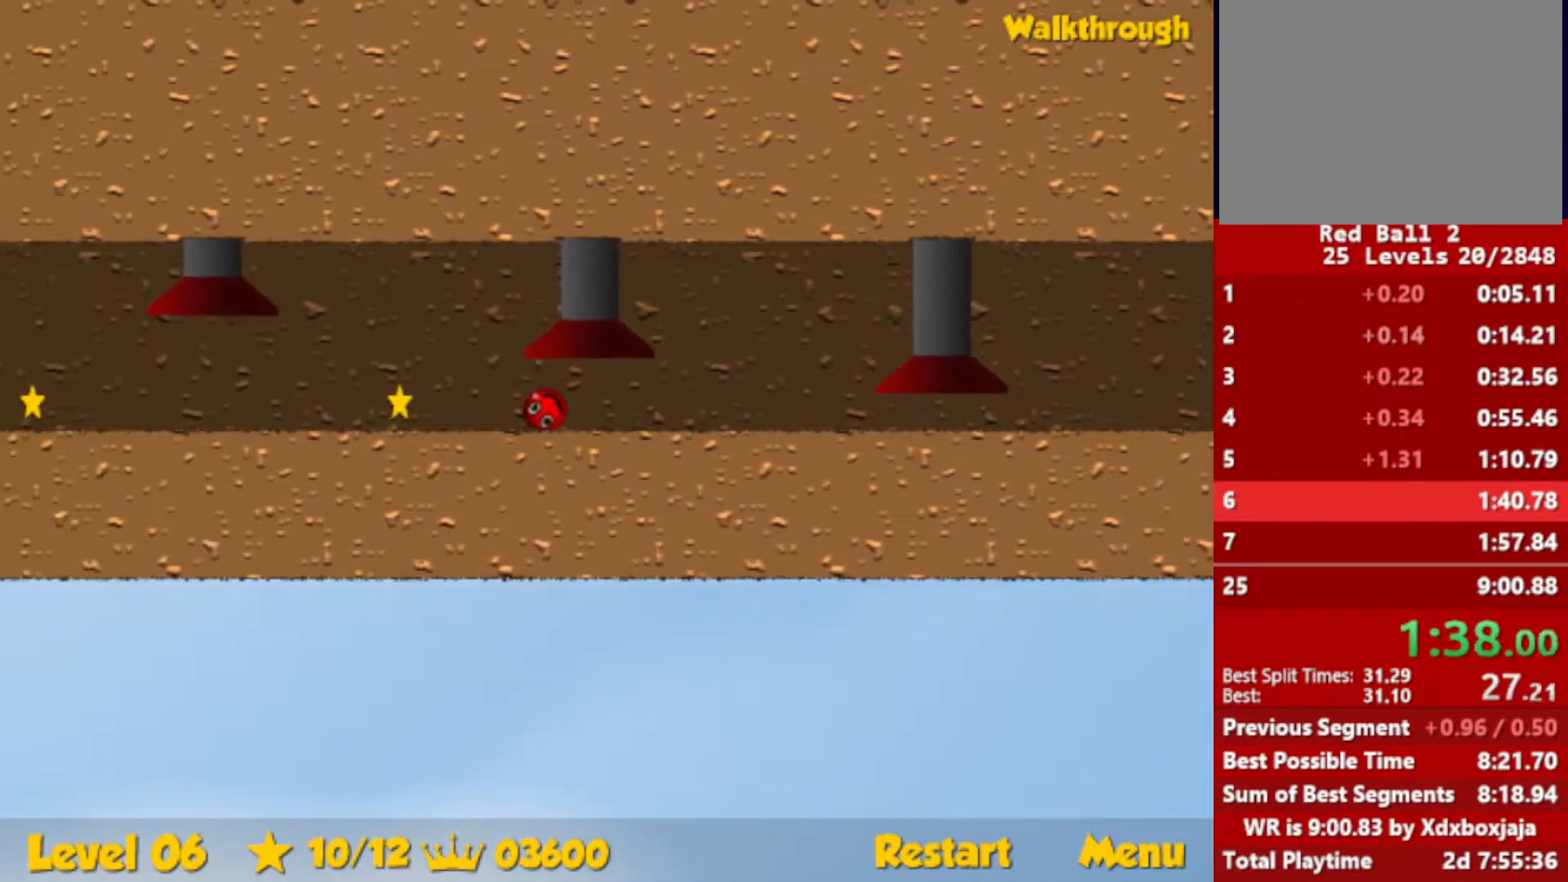
{"keys": [], "events": [[333, "right", "up"]]}
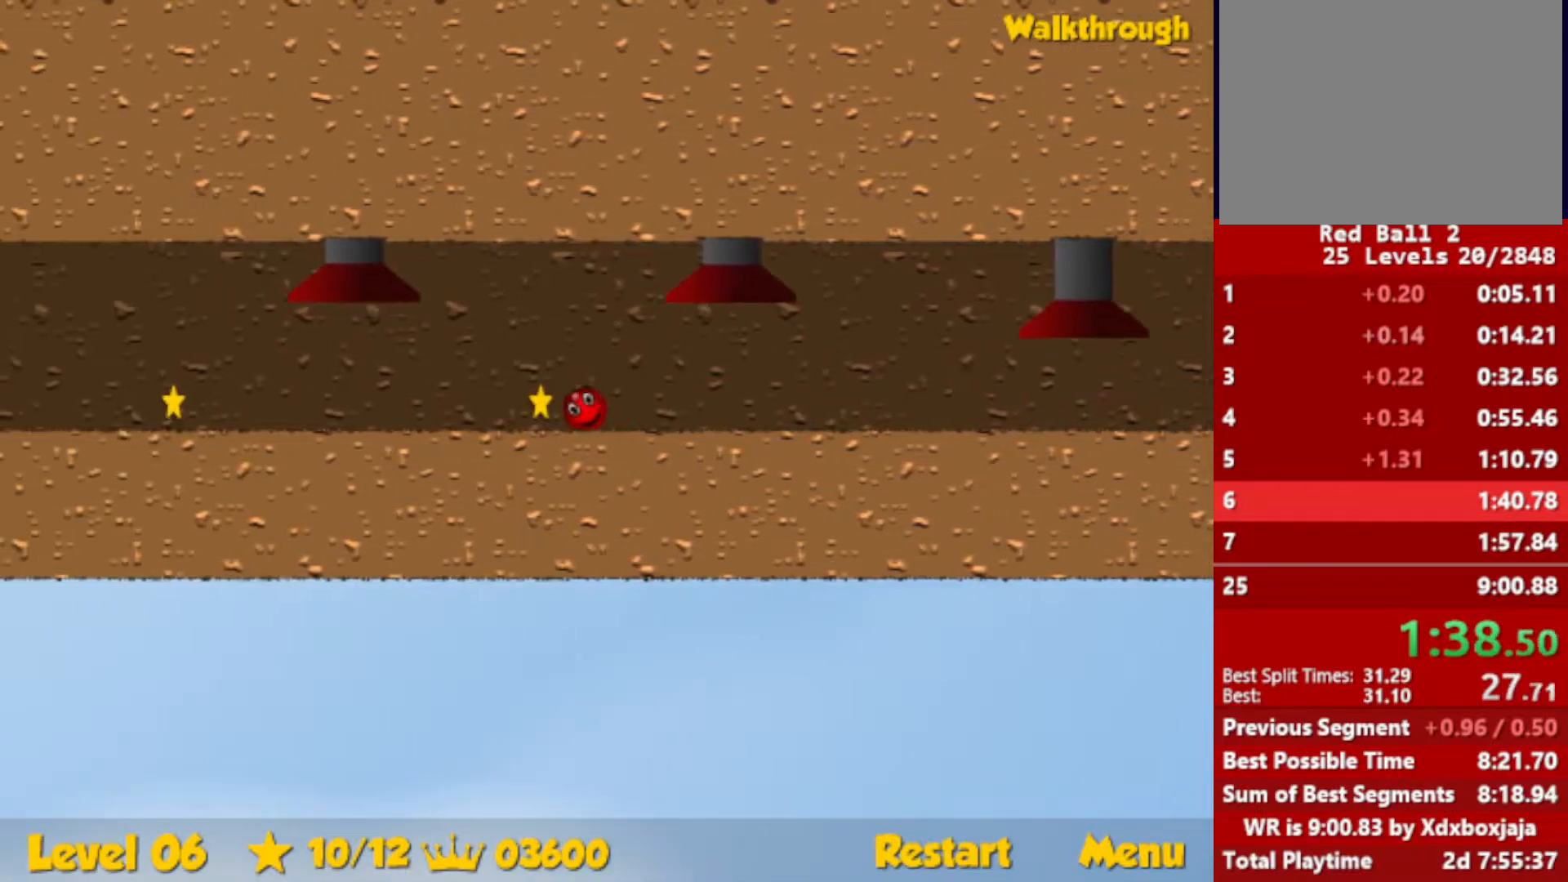
{"keys": ["left"], "events": [[333, "left", "down"]]}
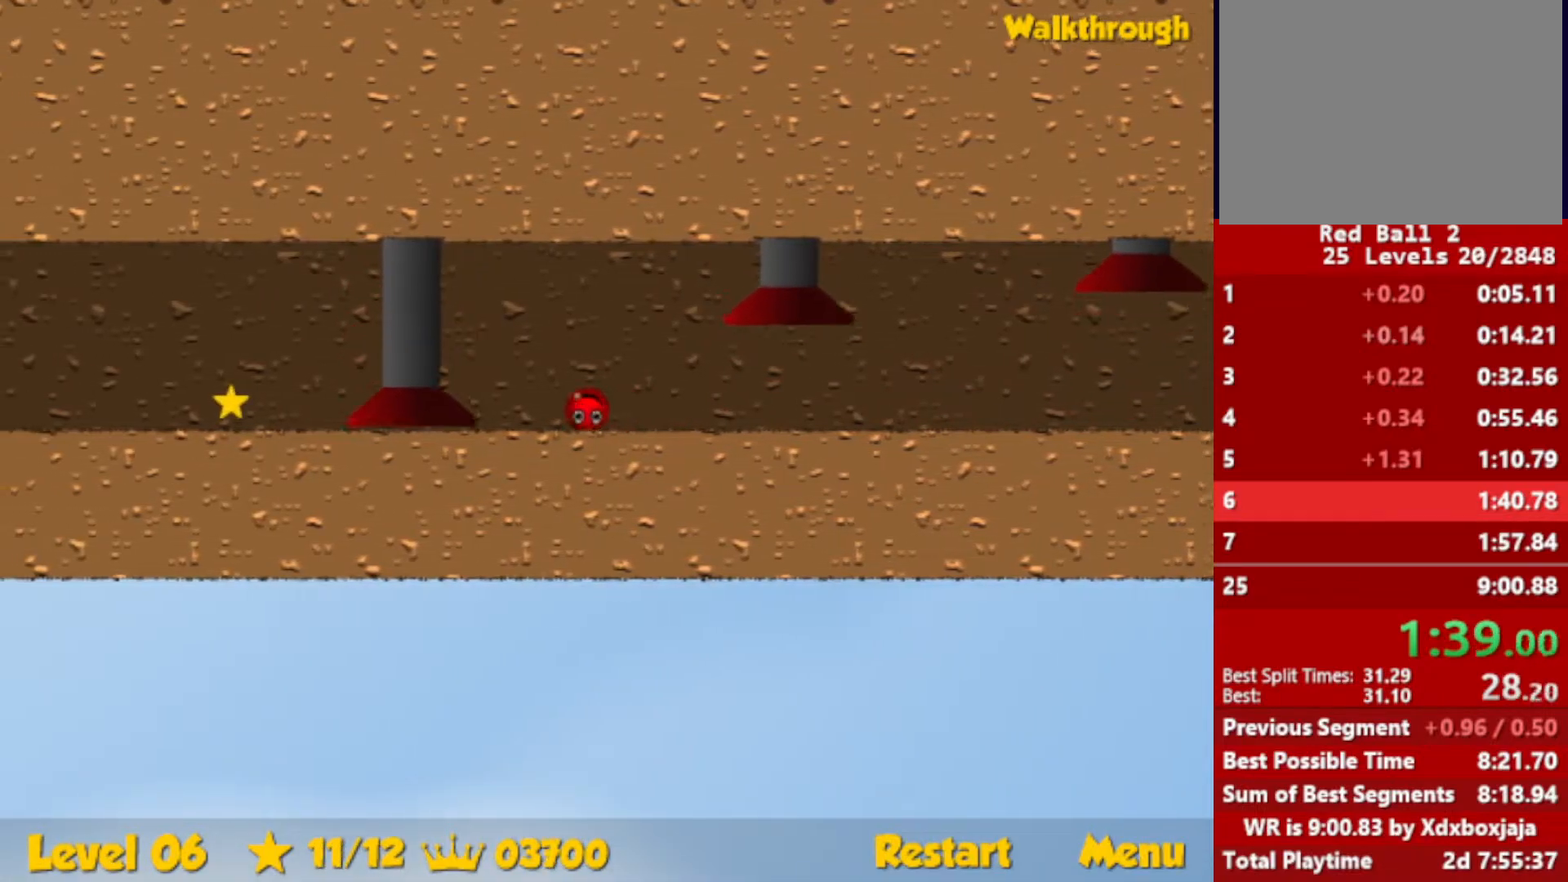
{"keys": ["left"], "events": []}
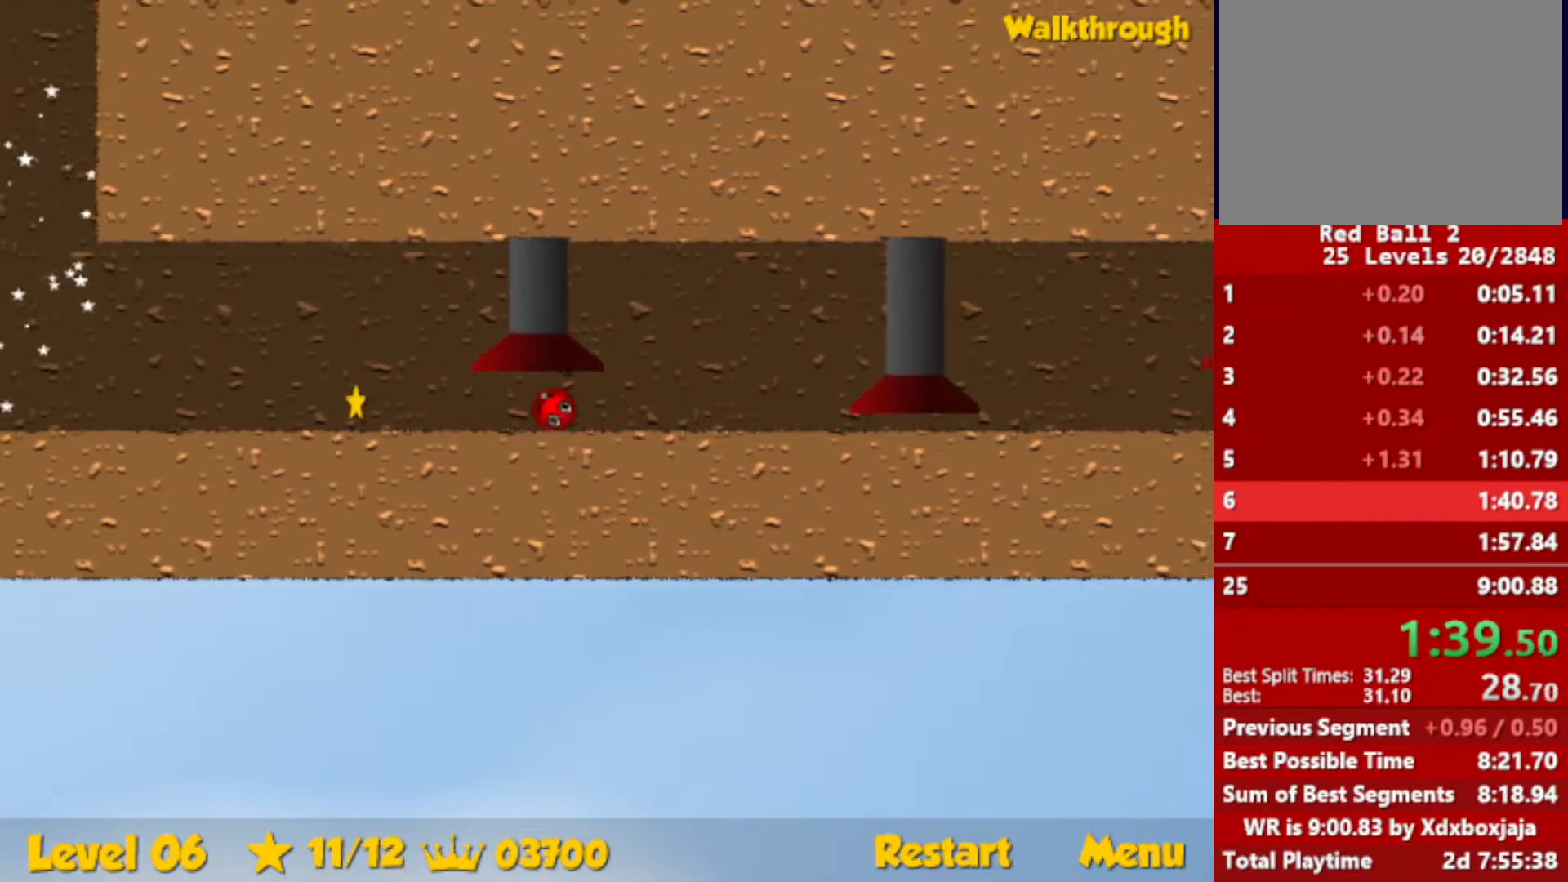
{"keys": ["left"], "events": []}
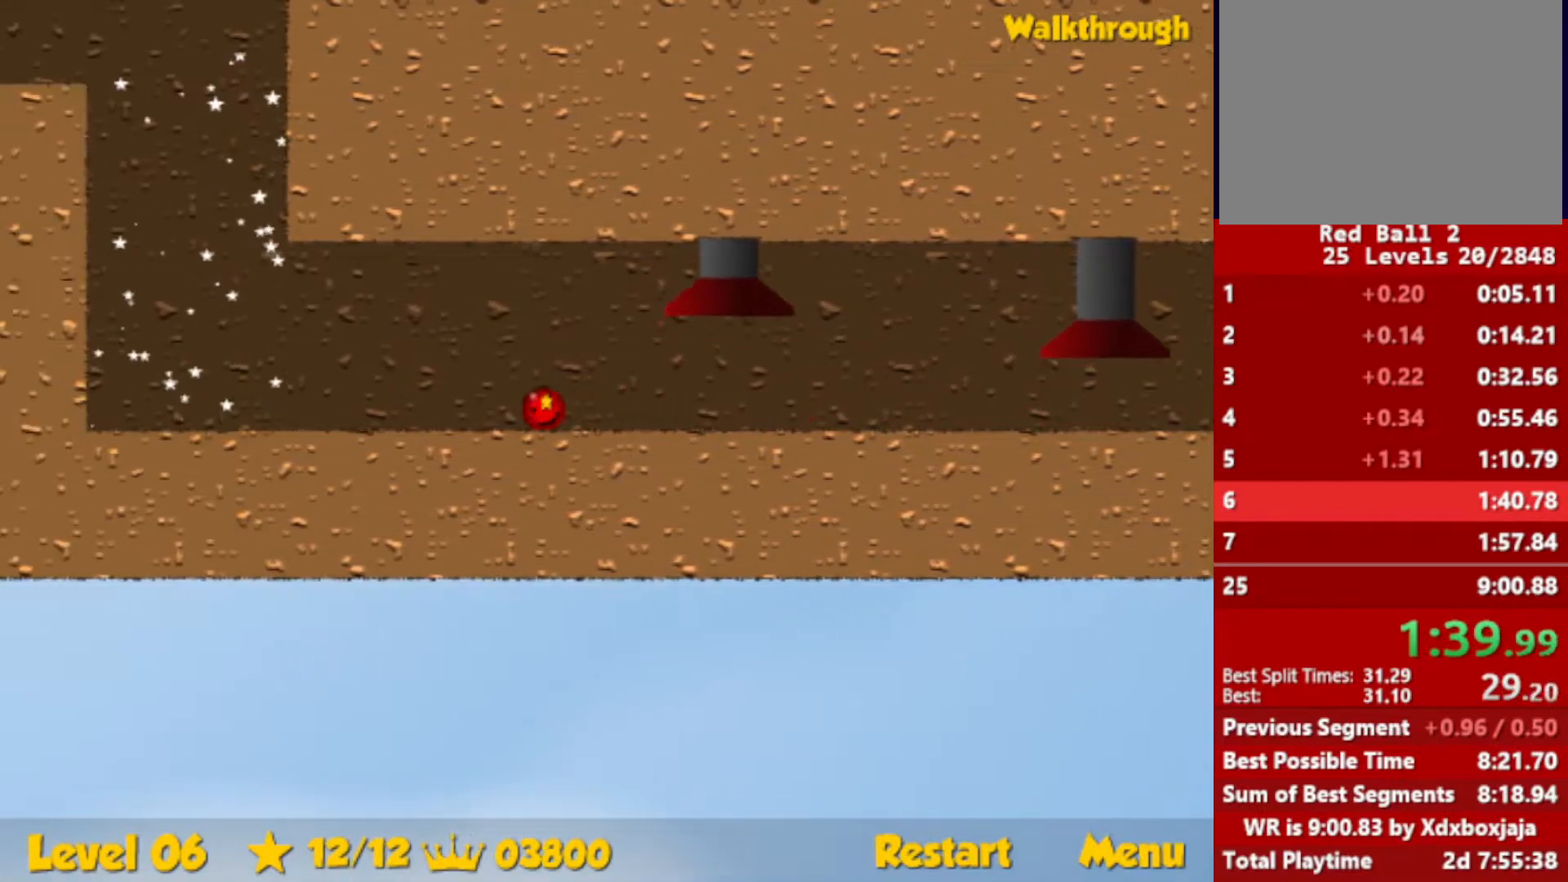
{"keys": ["right", "up"], "events": [[417, "up", "down"], [433, "left", "up"], [483, "right", "down"]]}
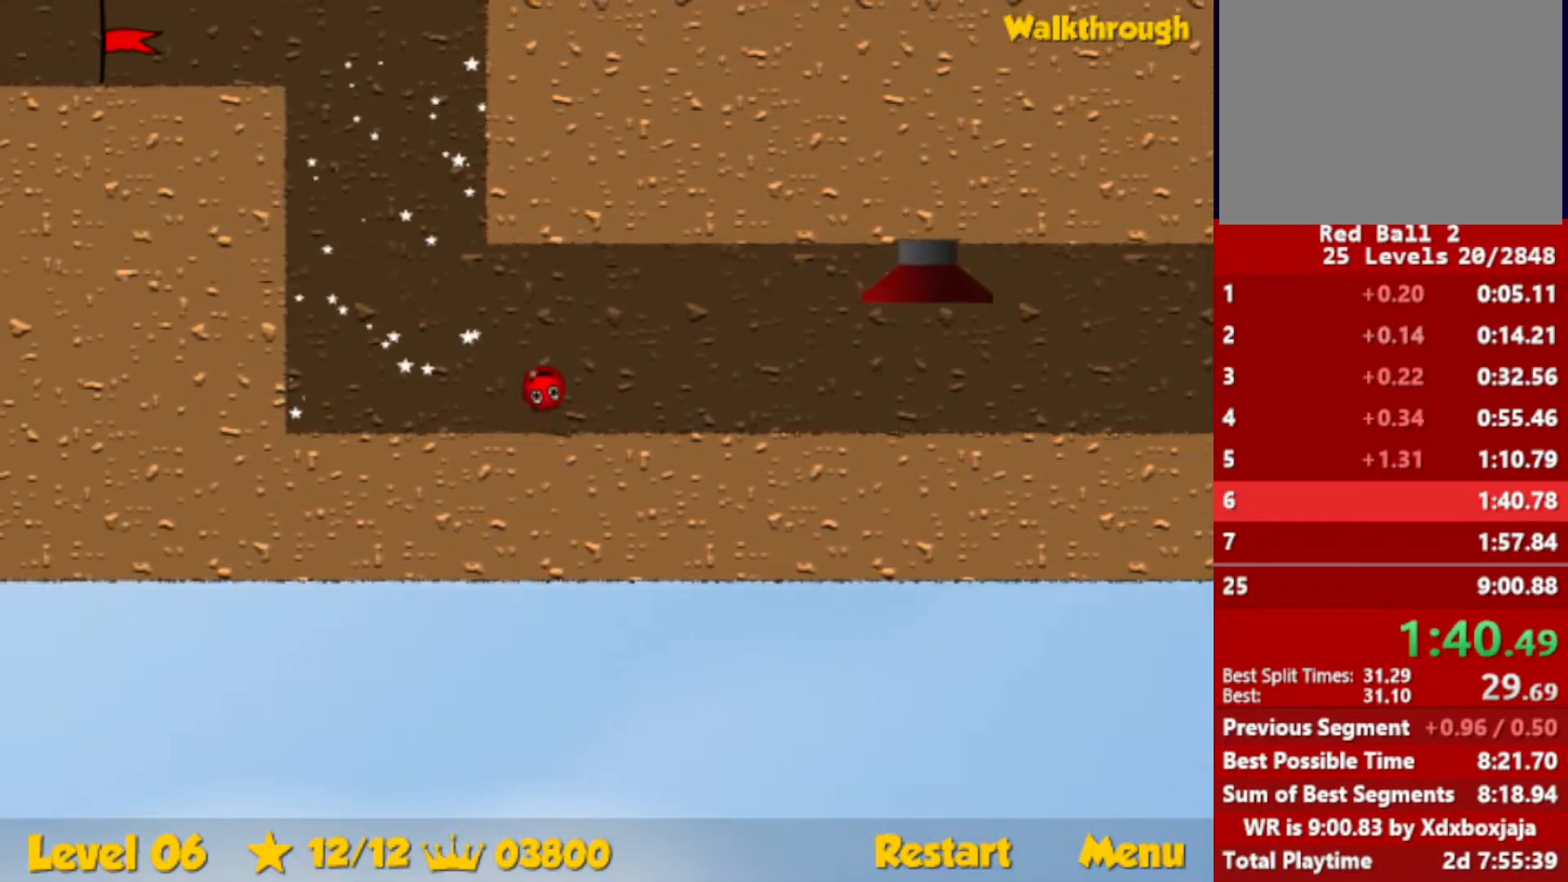
{"keys": ["left", "up"], "events": [[283, "right", "up"], [400, "left", "down"]]}
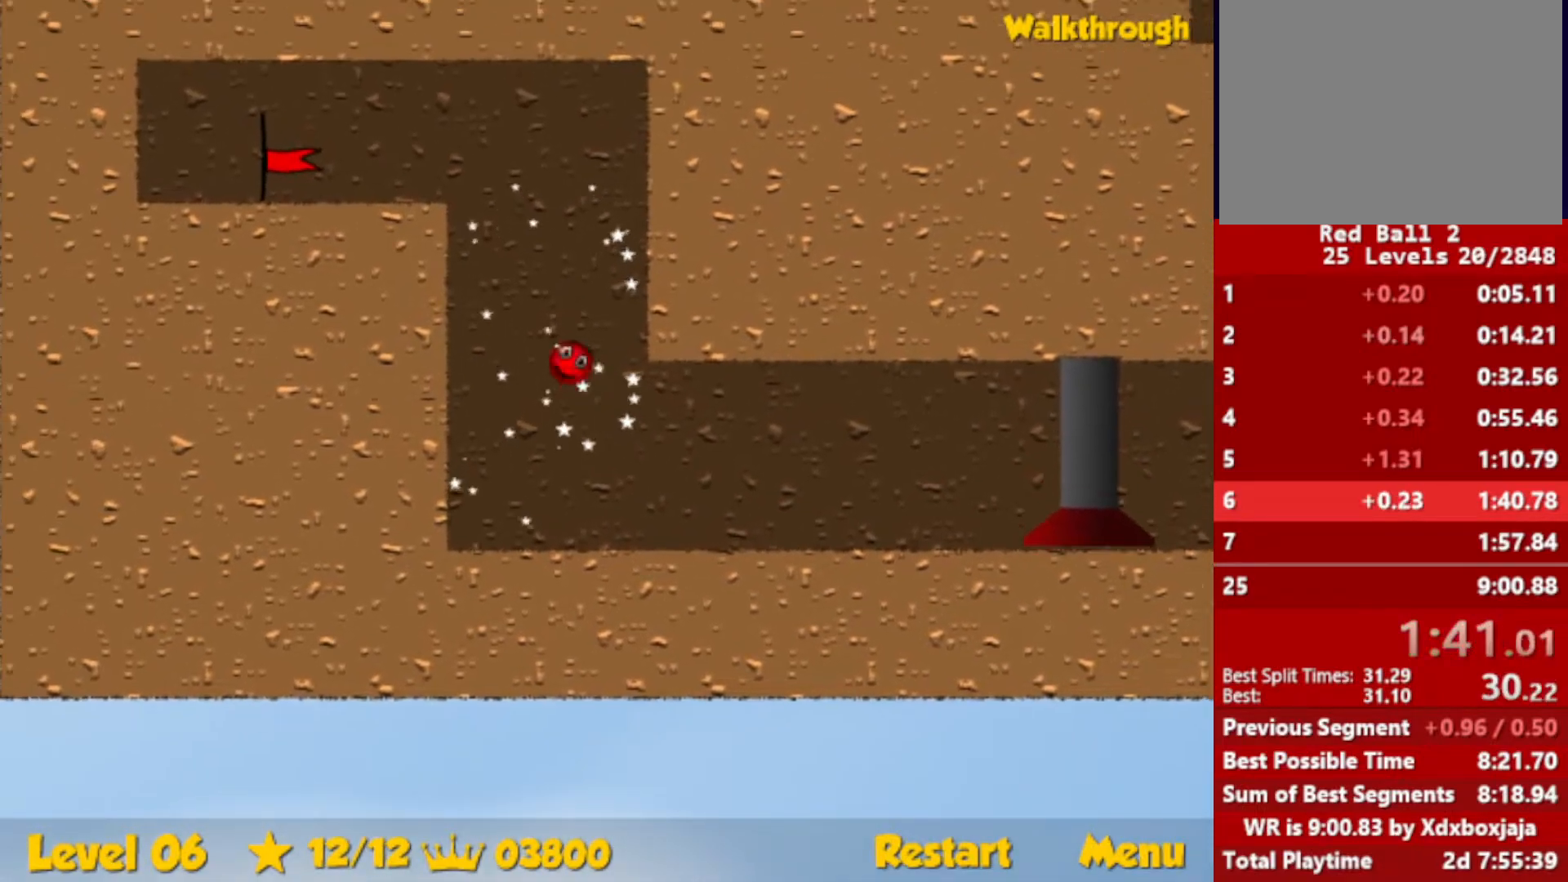
{"keys": ["down", "left"], "events": [[217, "up", "up"], [333, "down", "down"]]}
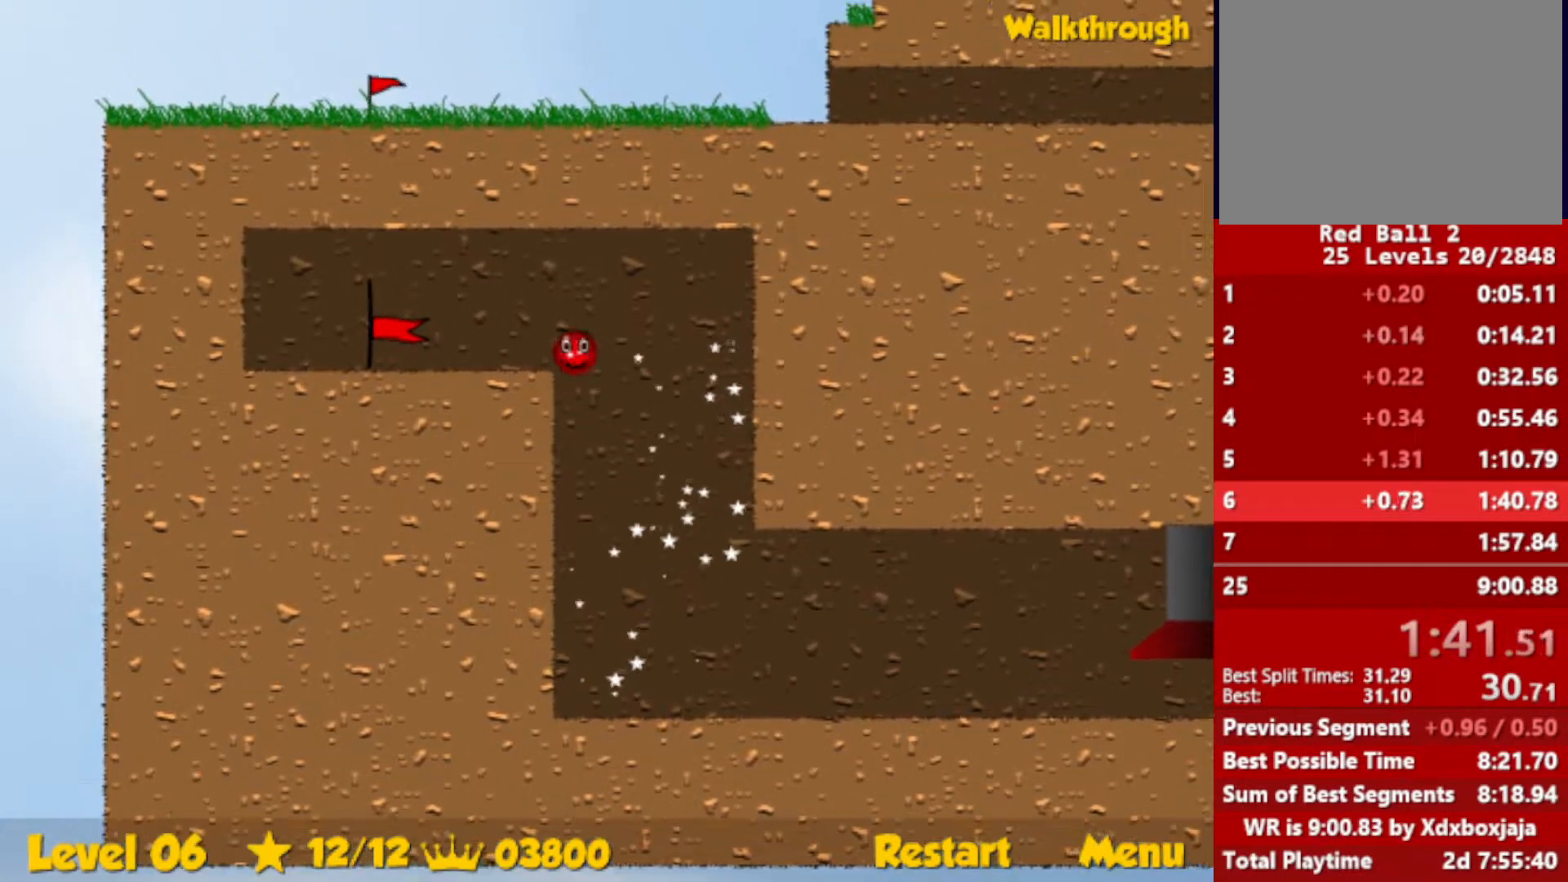
{"keys": ["left"], "events": [[167, "down", "up"]]}
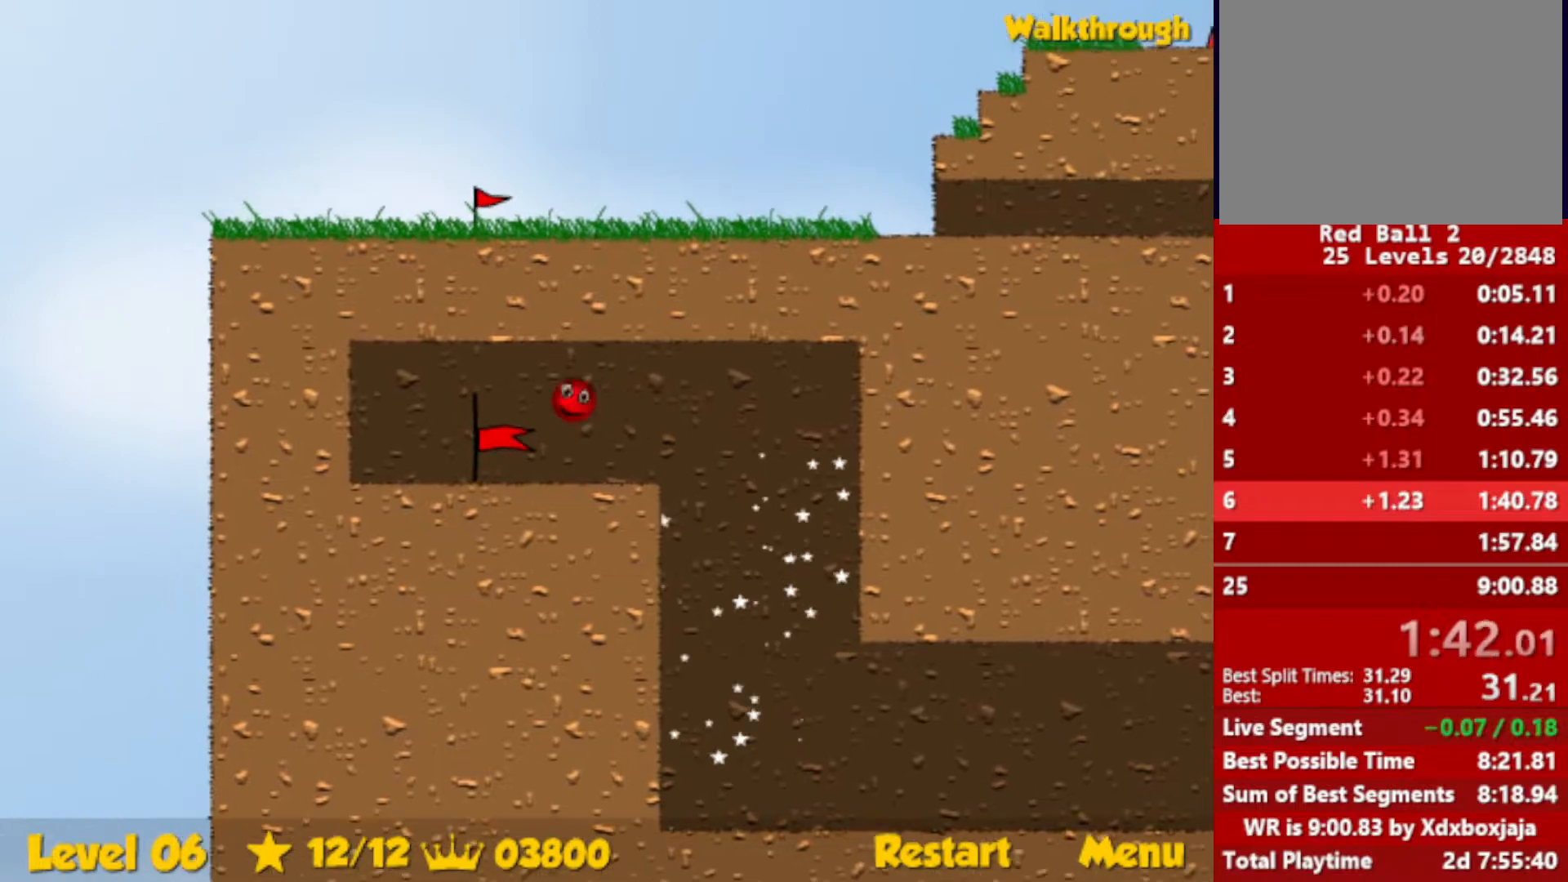
{"keys": ["right"], "events": [[367, "left", "up"], [450, "right", "down"]]}
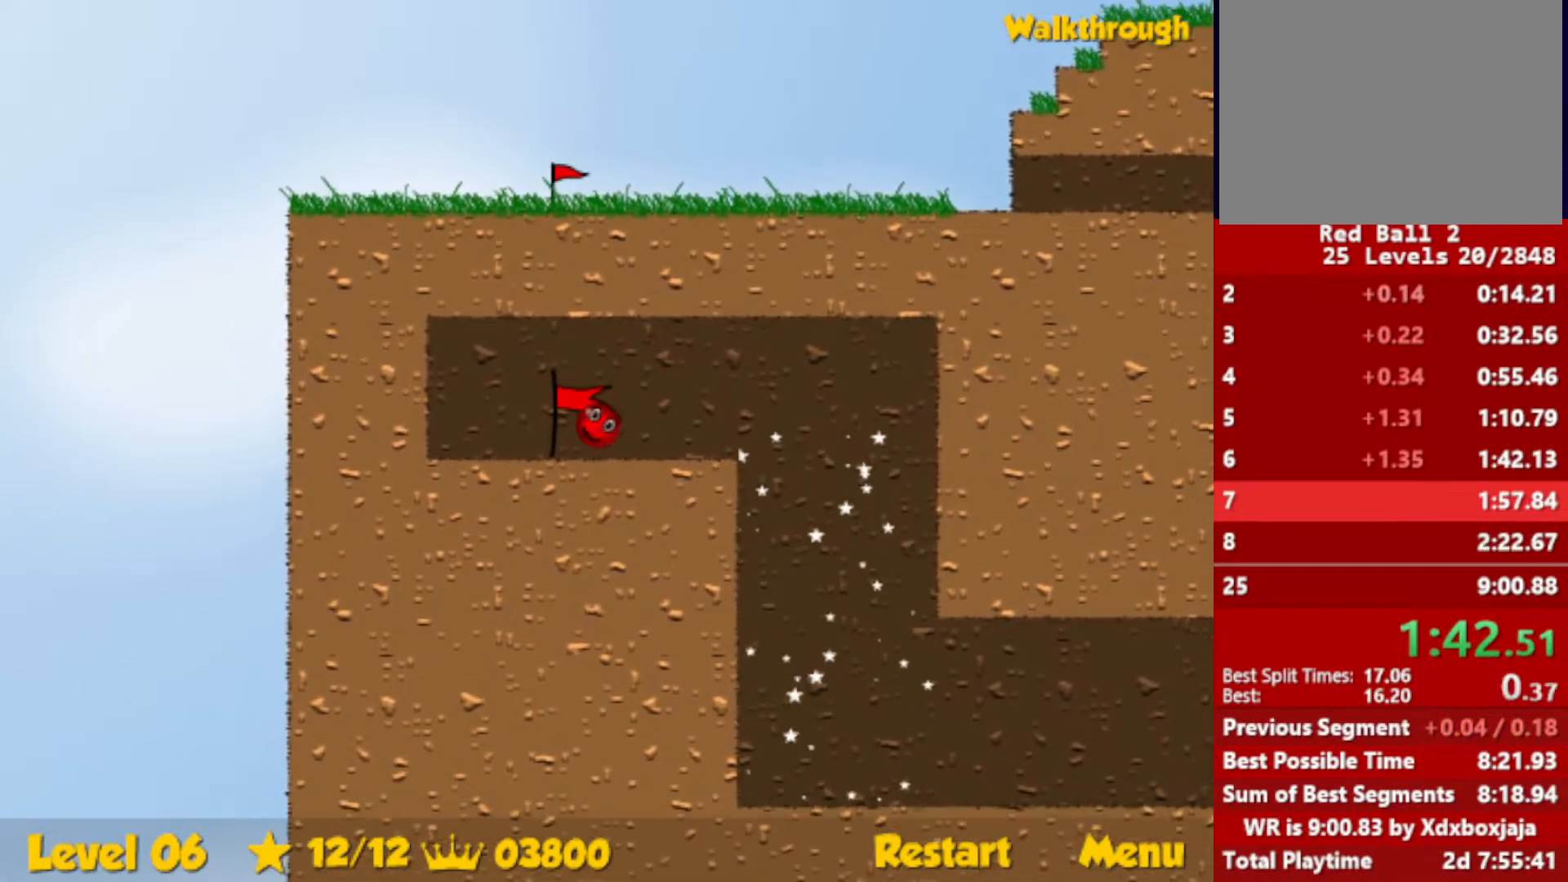
{"keys": ["right"], "events": []}
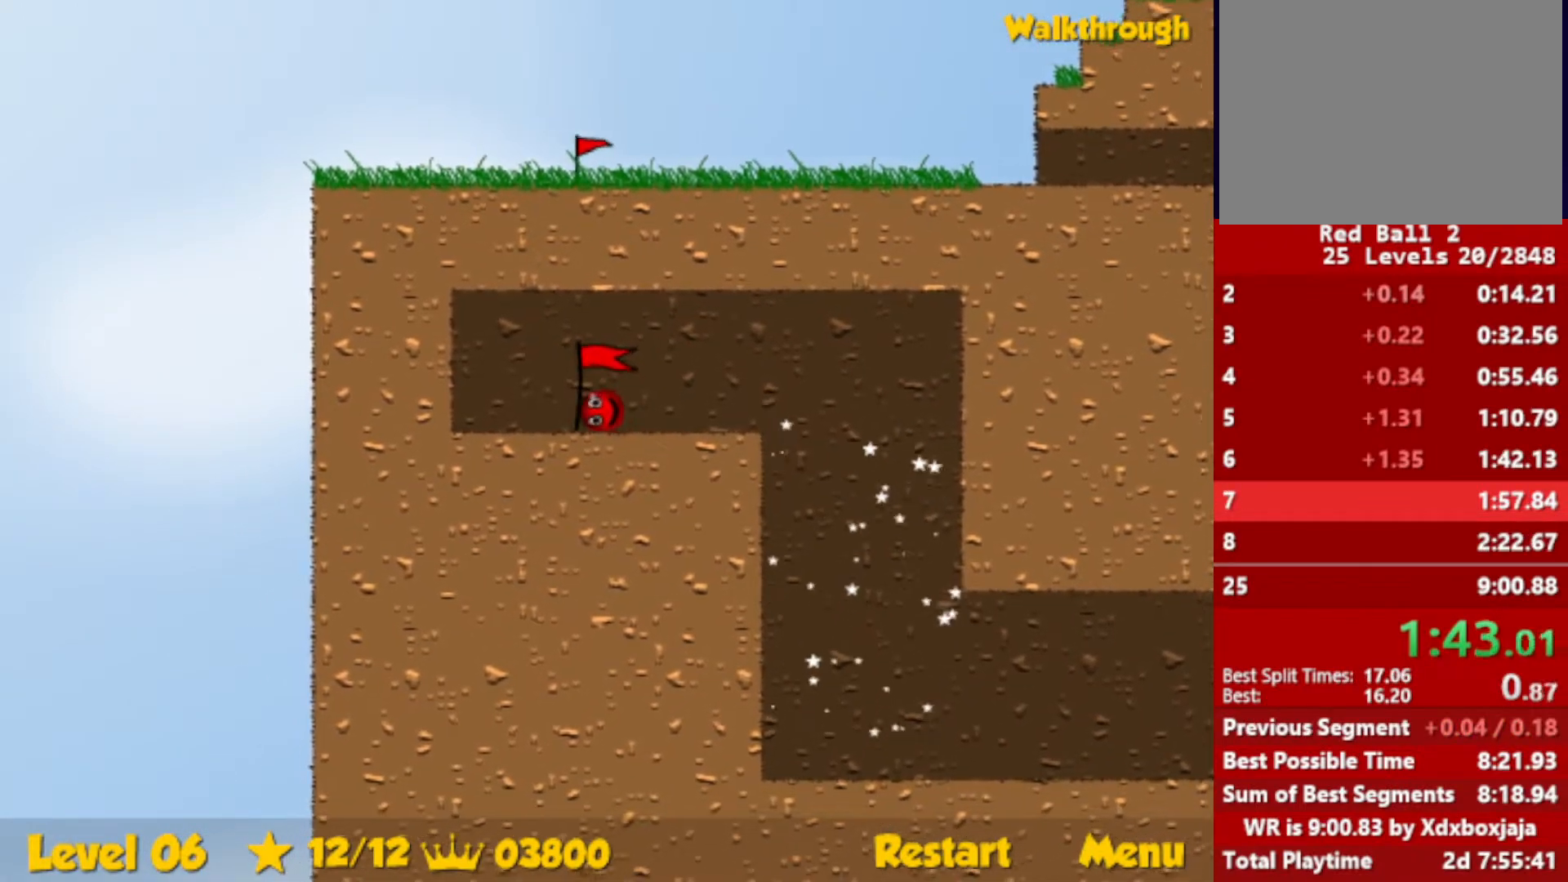
{"keys": ["right"], "events": []}
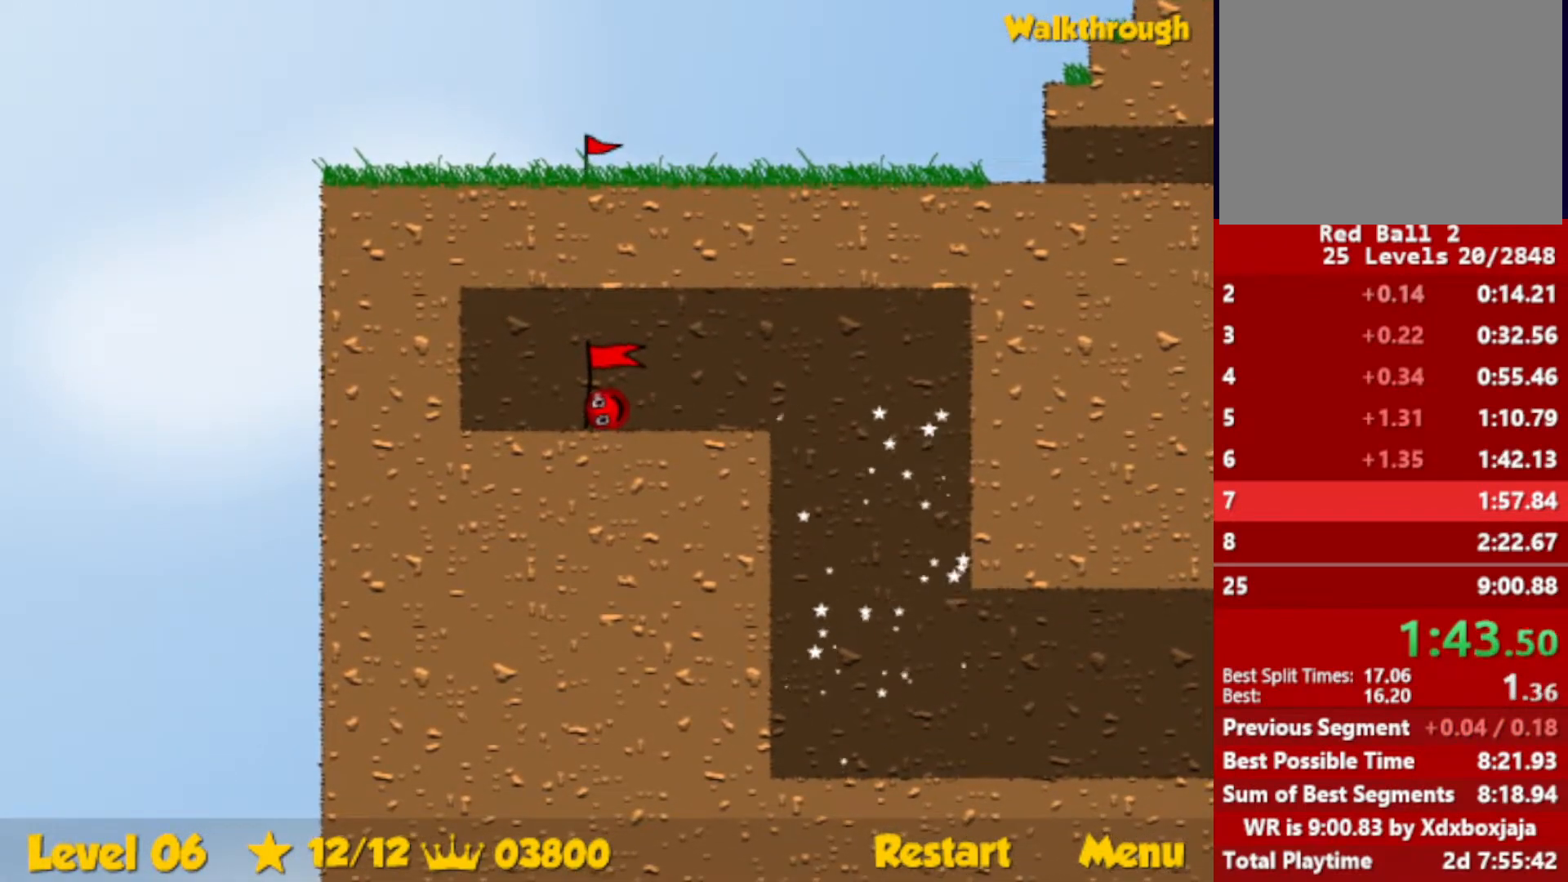
{"keys": ["right"], "events": []}
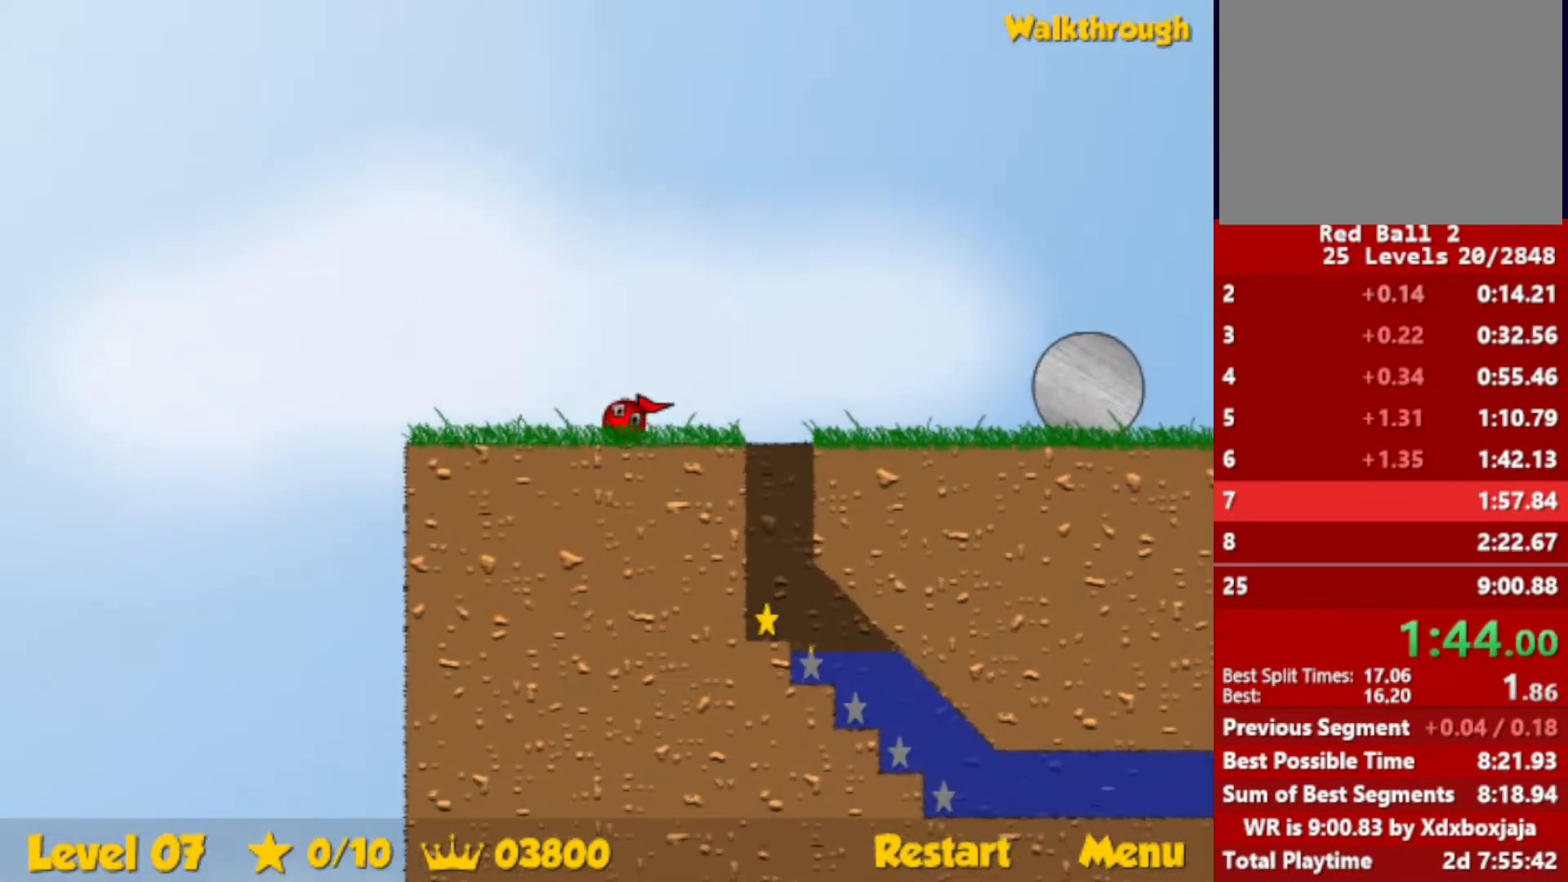
{"keys": ["left"], "events": [[233, "left", "down"], [250, "right", "up"]]}